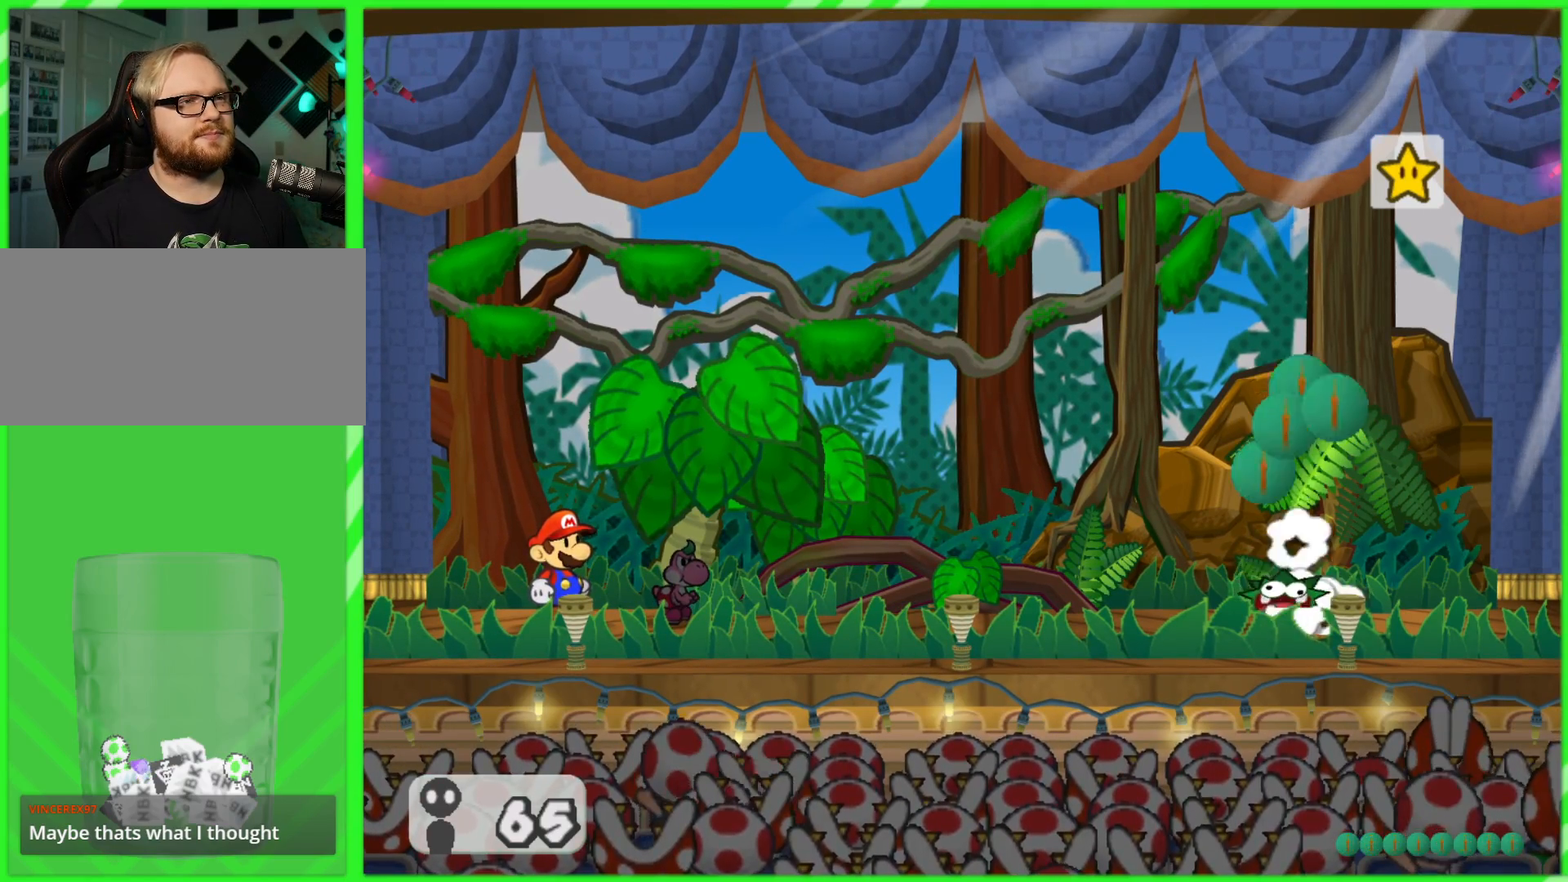
Gameplay with a controller (Nintendo layout); each line is a JSON object with the inputs held at the frame after it. "events" lists button and stick changes between this image and that frame as [ms after this image, input, new state], when the widget could be followed in between. Not read: L3 R3.
{"buttons": [], "left_stick": "right", "right_stick": "center", "events": [[83, "left_stick", "left"], [217, "left_stick", "up"], [283, "left_stick", "right"], [350, "left_stick", "left"], [483, "left_stick", "right"]]}
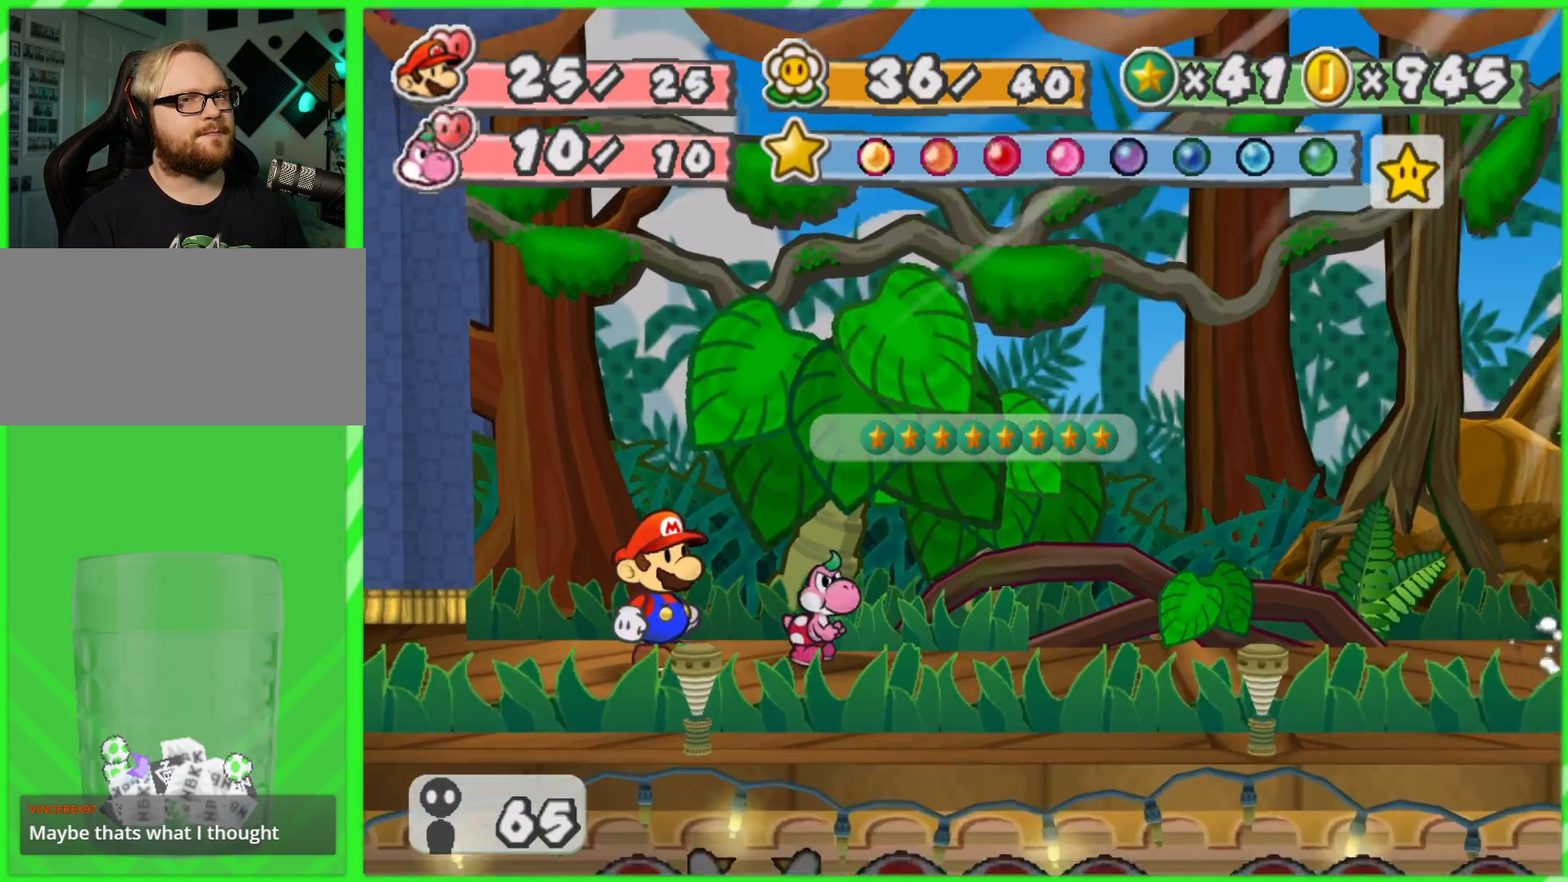
{"buttons": [], "left_stick": "center", "right_stick": "center", "events": [[50, "left_stick", "center"]]}
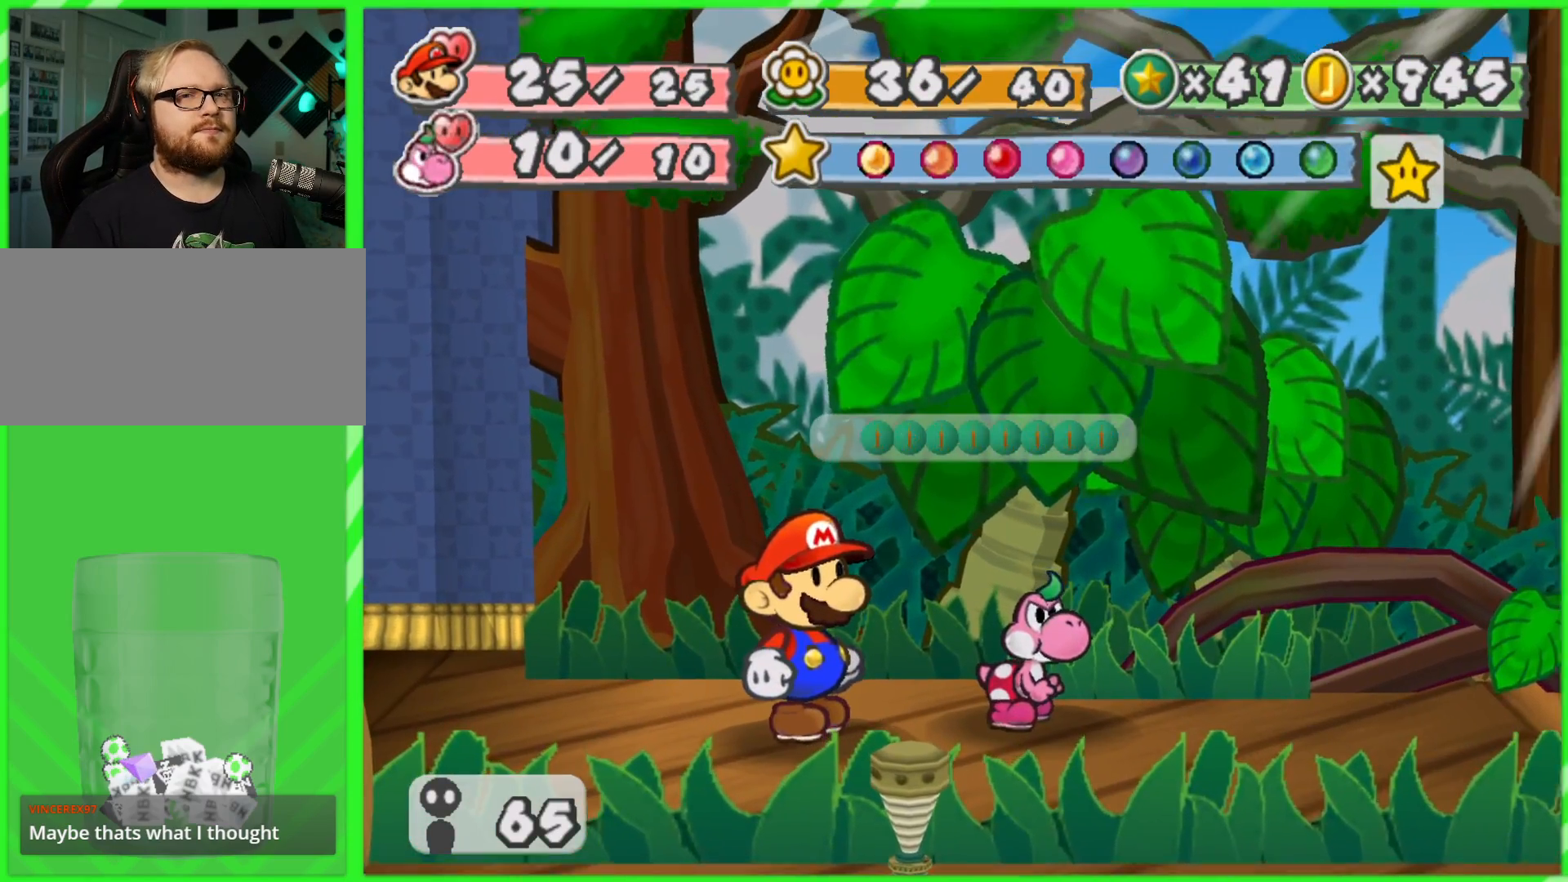
{"buttons": [], "left_stick": "center", "right_stick": "center", "events": []}
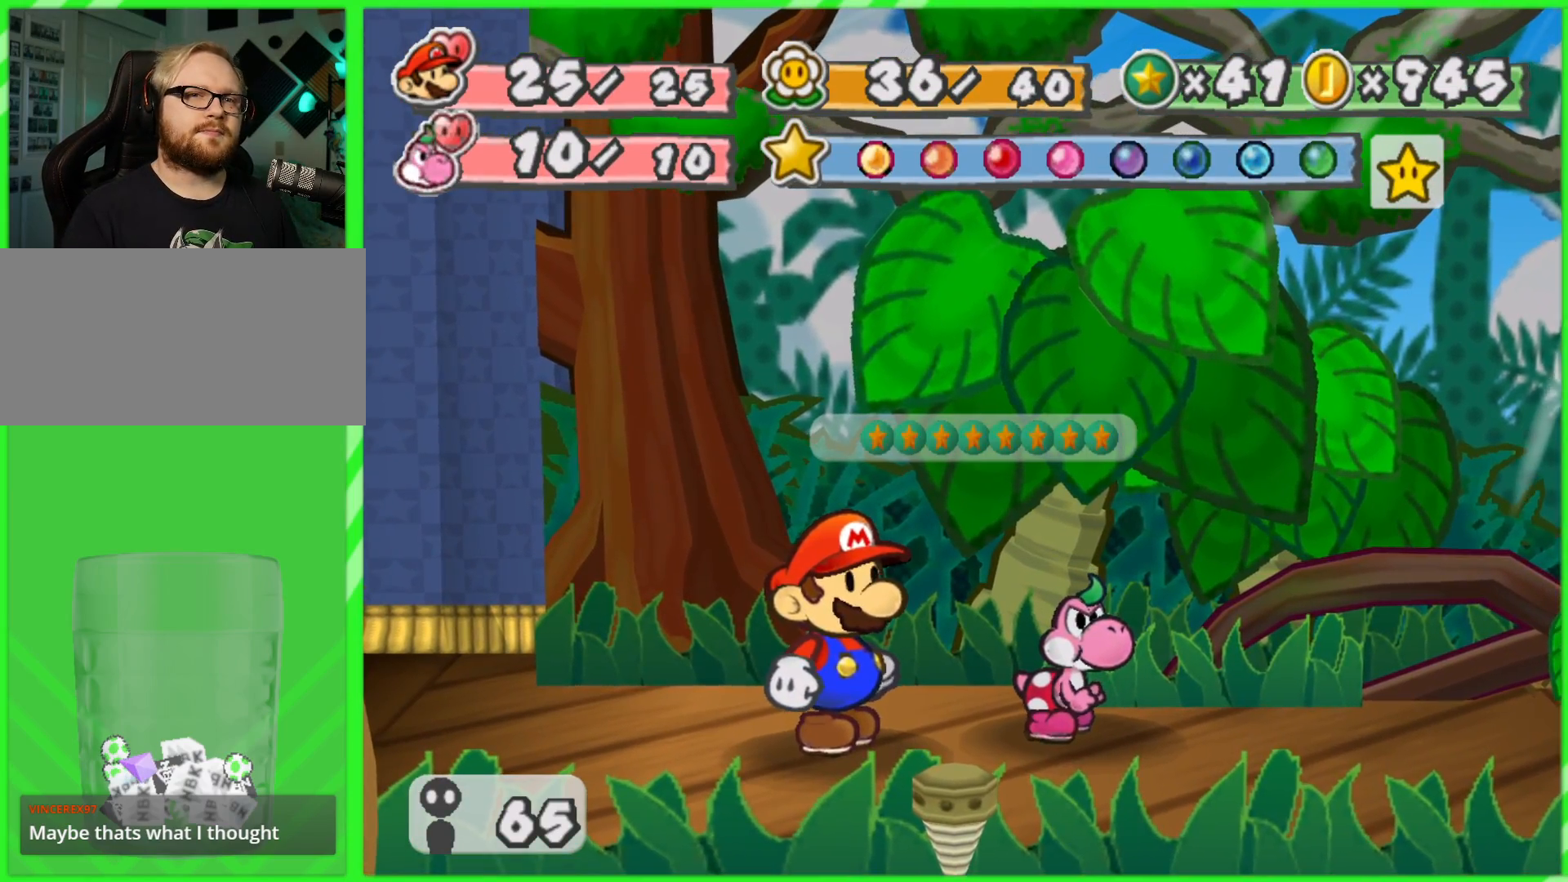
{"buttons": [], "left_stick": "center", "right_stick": "center", "events": []}
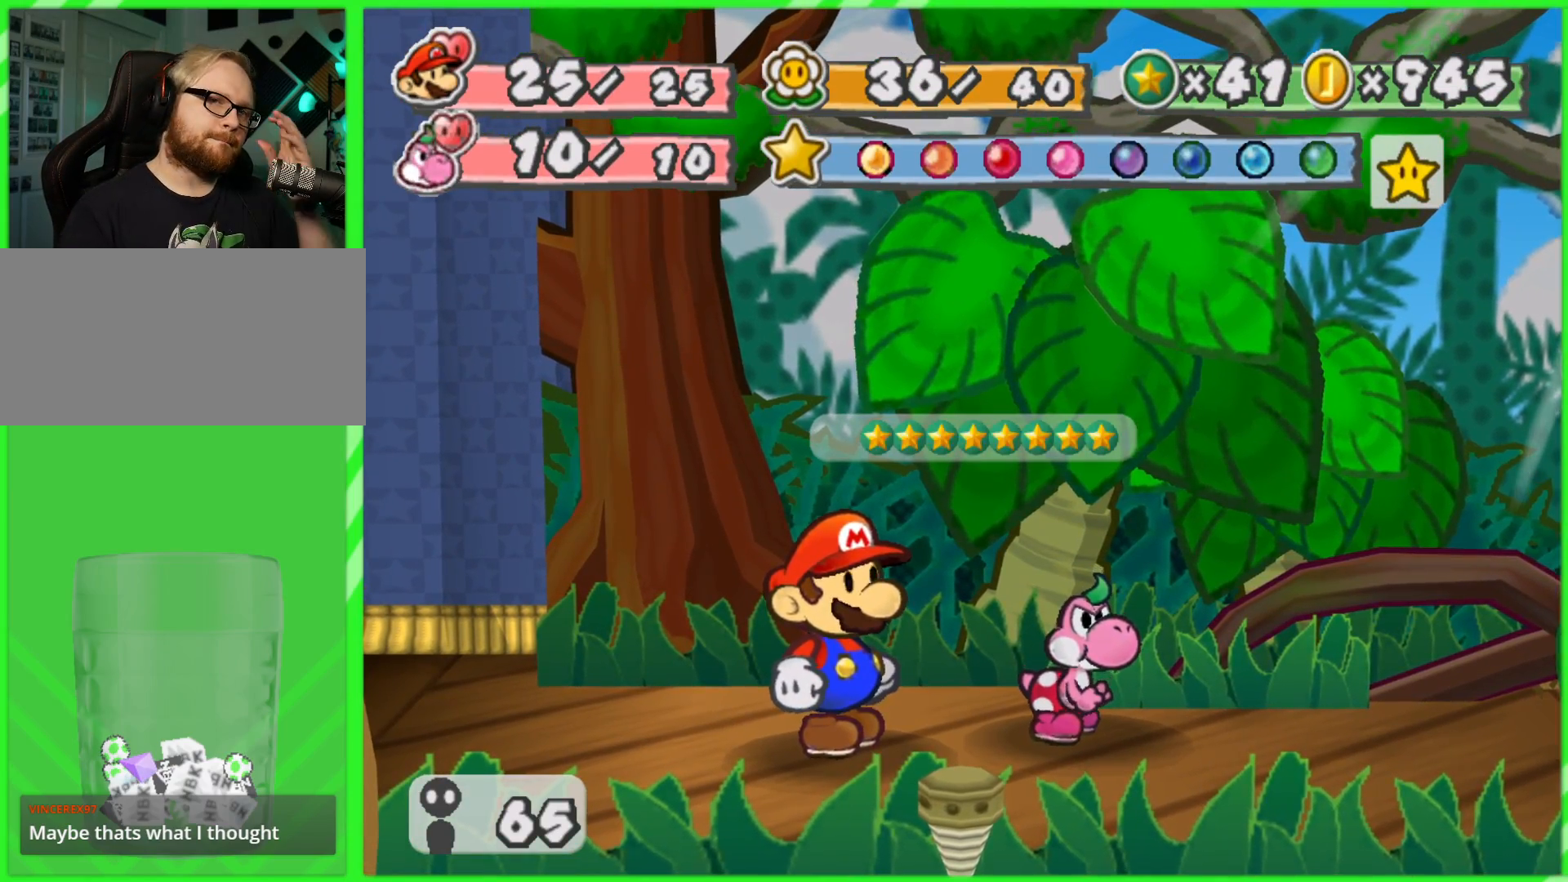
{"buttons": [], "left_stick": "center", "right_stick": "center", "events": []}
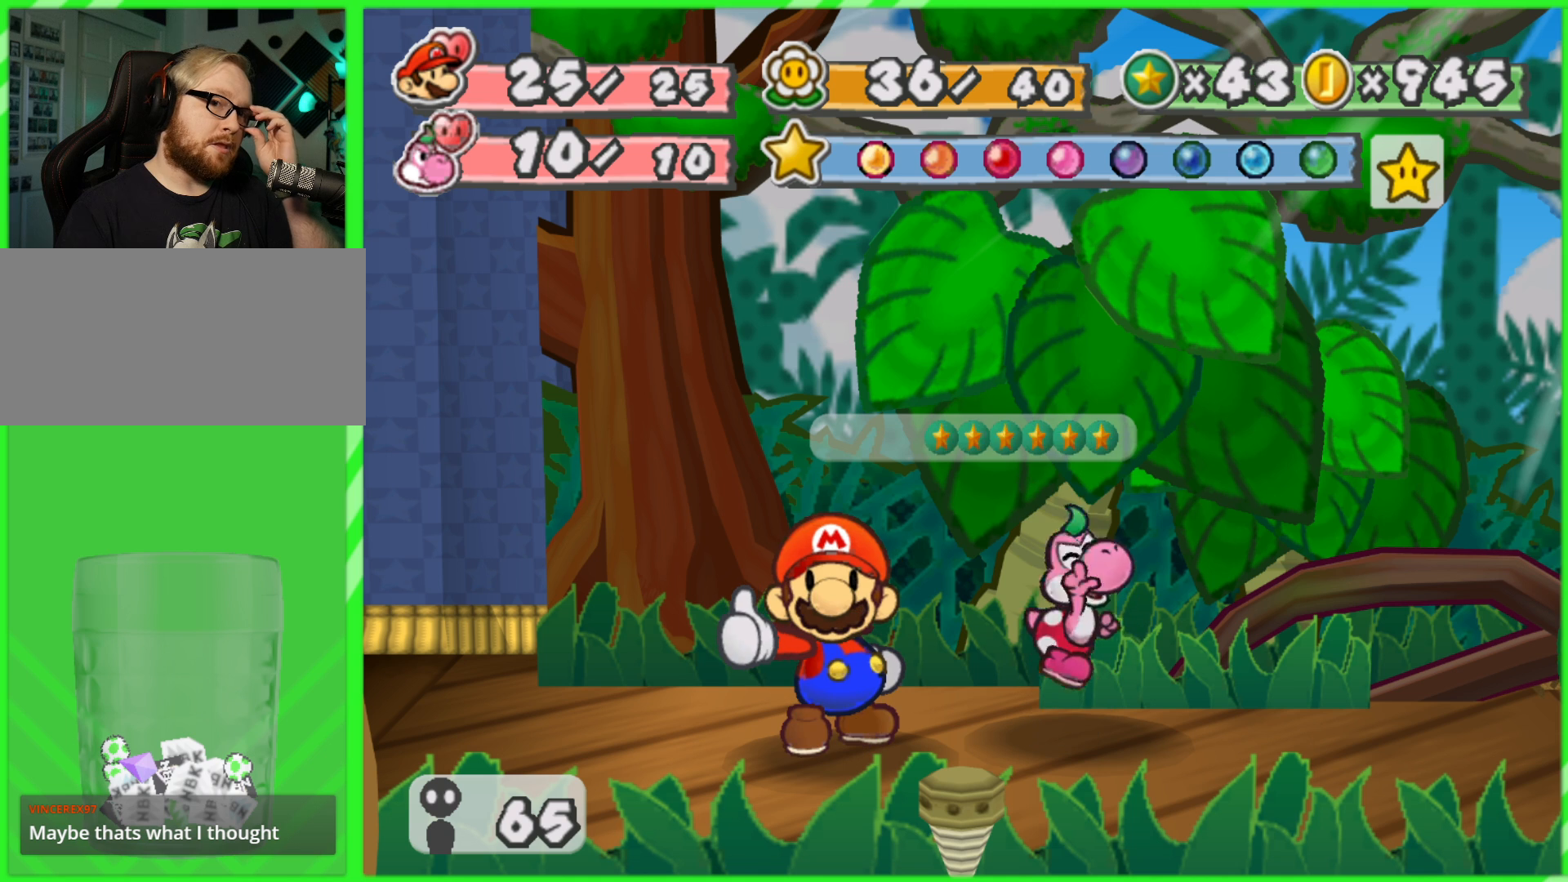
{"buttons": [], "left_stick": "center", "right_stick": "center", "events": []}
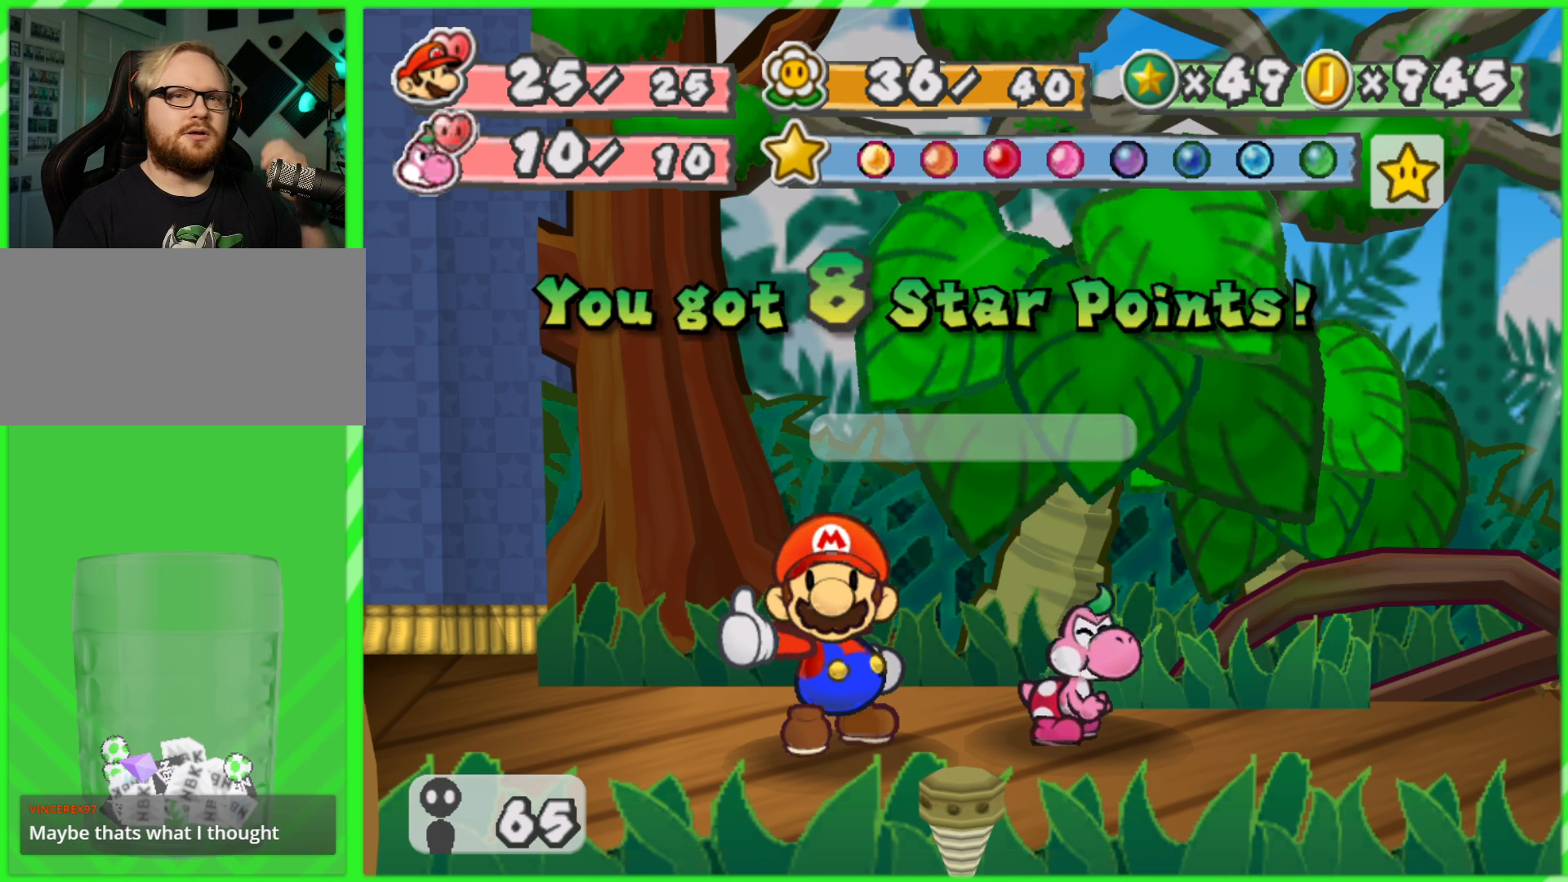
{"buttons": [], "left_stick": "center", "right_stick": "center", "events": []}
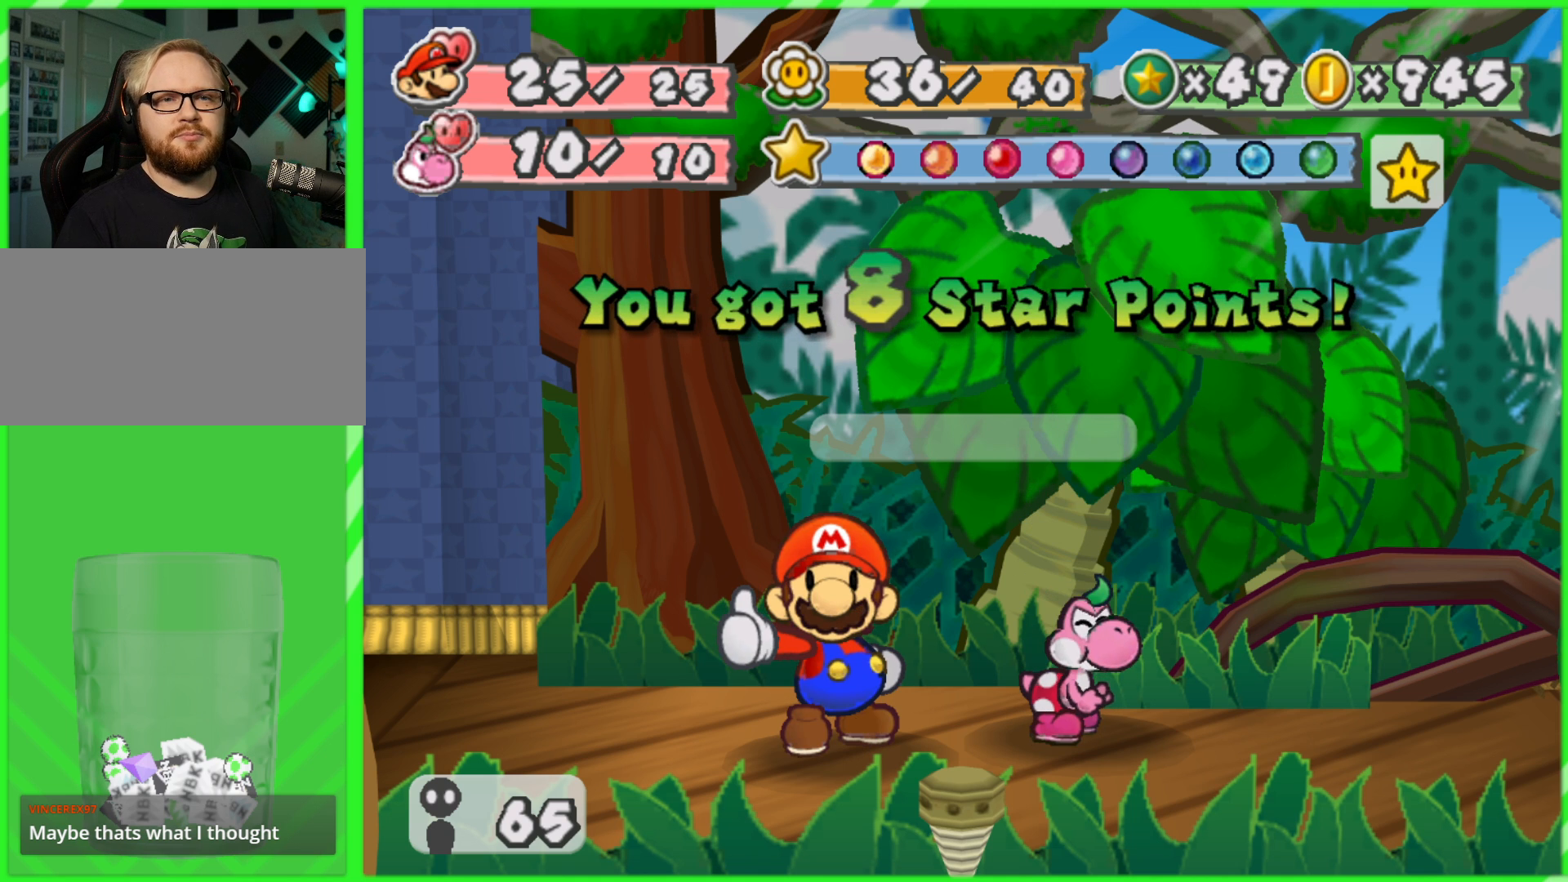
{"buttons": [], "left_stick": "center", "right_stick": "center", "events": []}
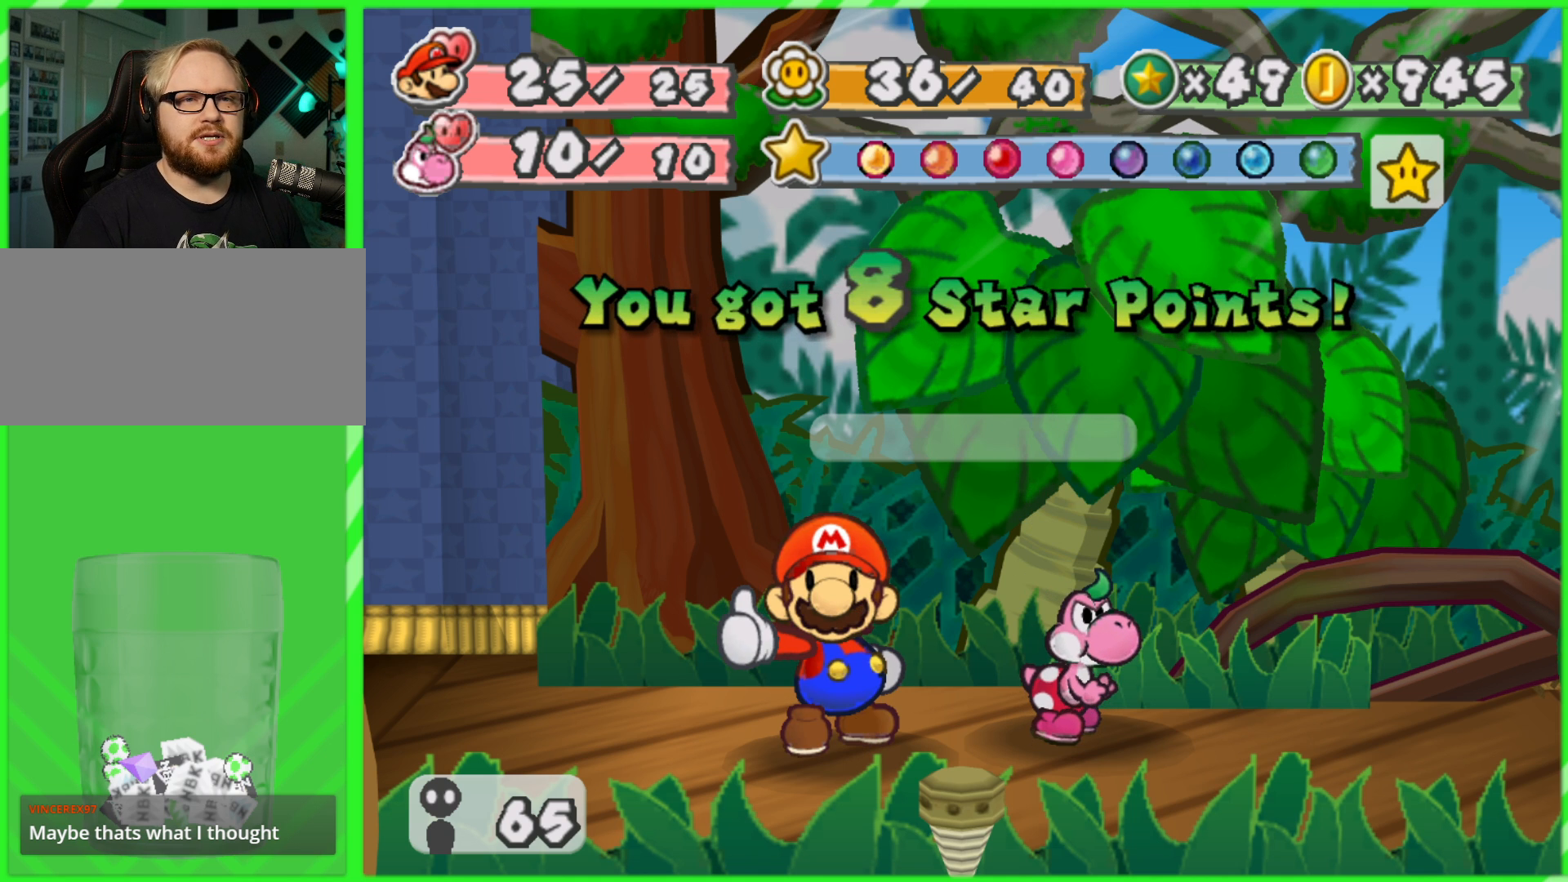
{"buttons": [], "left_stick": "right", "right_stick": "center", "events": [[433, "left_stick", "right"]]}
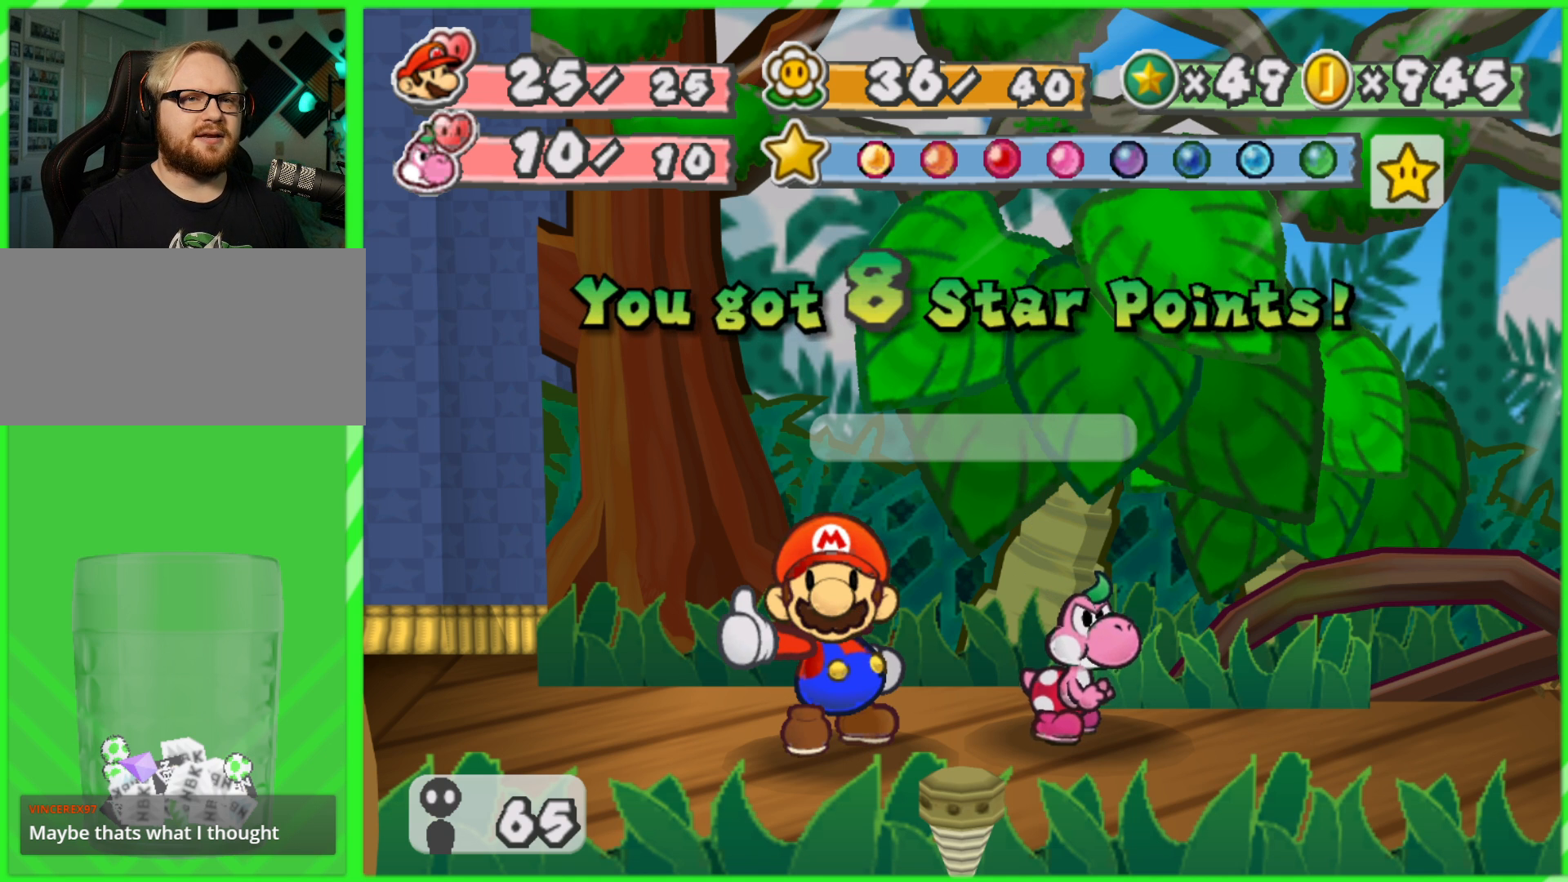
{"buttons": [], "left_stick": "down-left", "right_stick": "center", "events": [[50, "left_stick", "down-right"], [267, "left_stick", "up-right"], [350, "left_stick", "up-left"], [433, "left_stick", "down-left"]]}
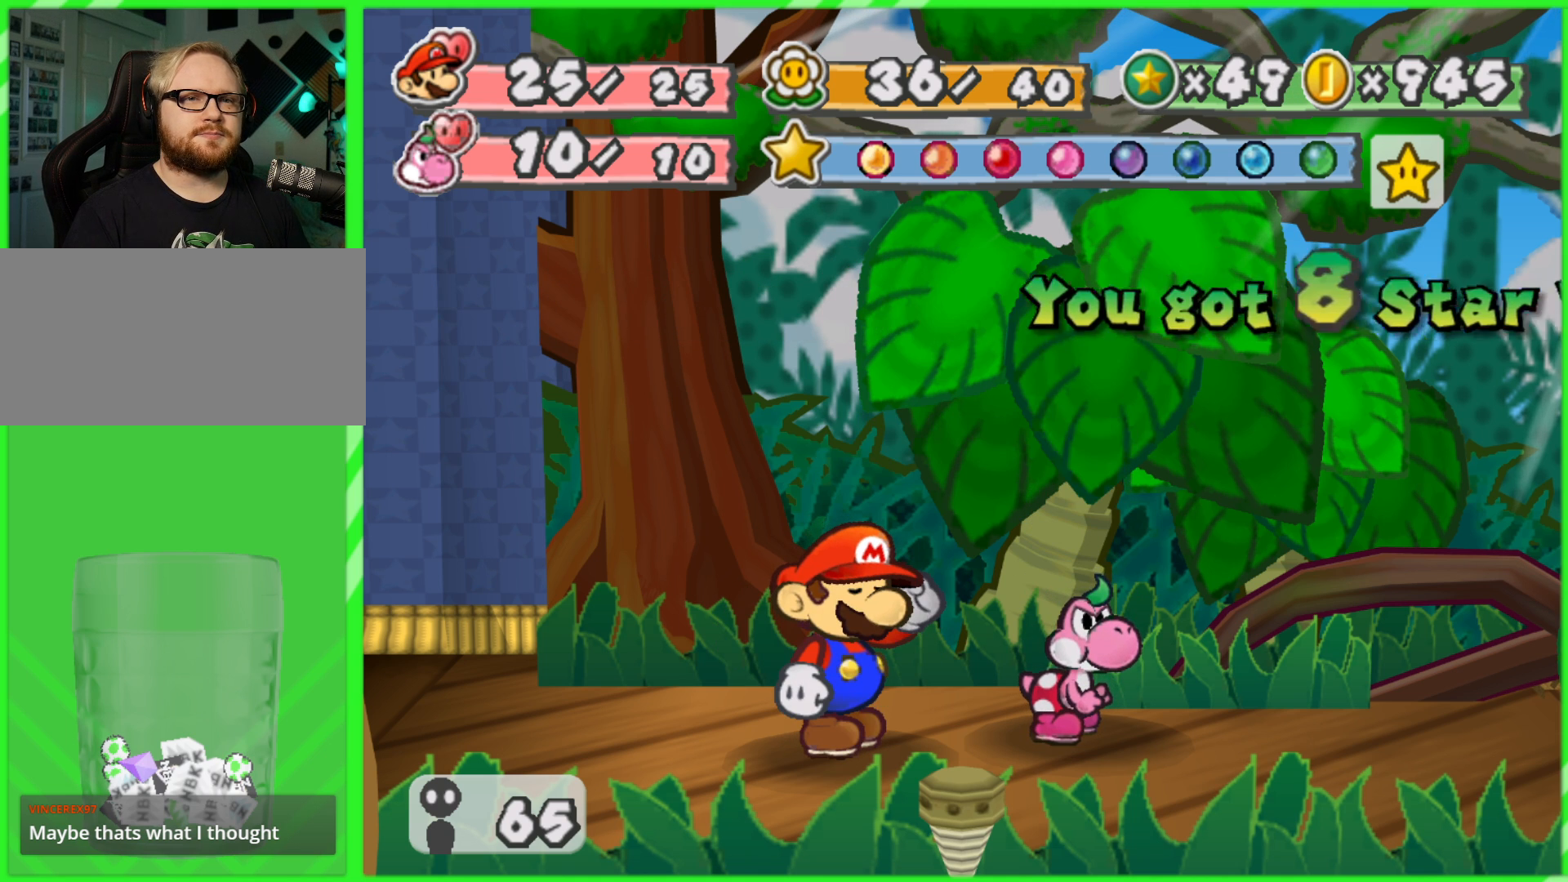
{"buttons": [], "left_stick": "center", "right_stick": "center", "events": [[133, "left_stick", "center"]]}
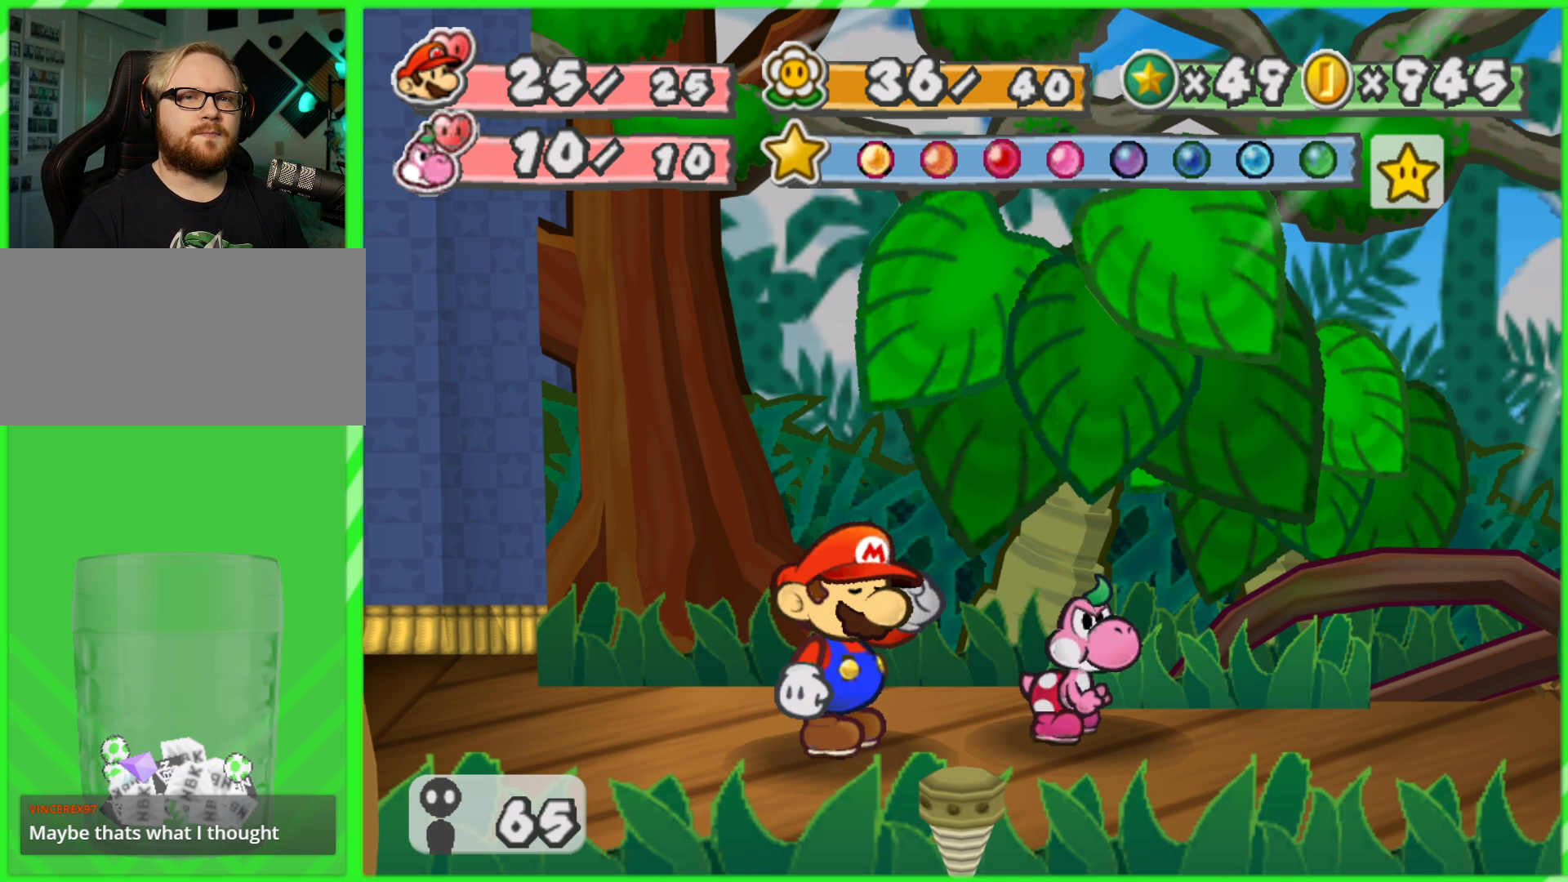
{"buttons": [], "left_stick": "center", "right_stick": "center", "events": []}
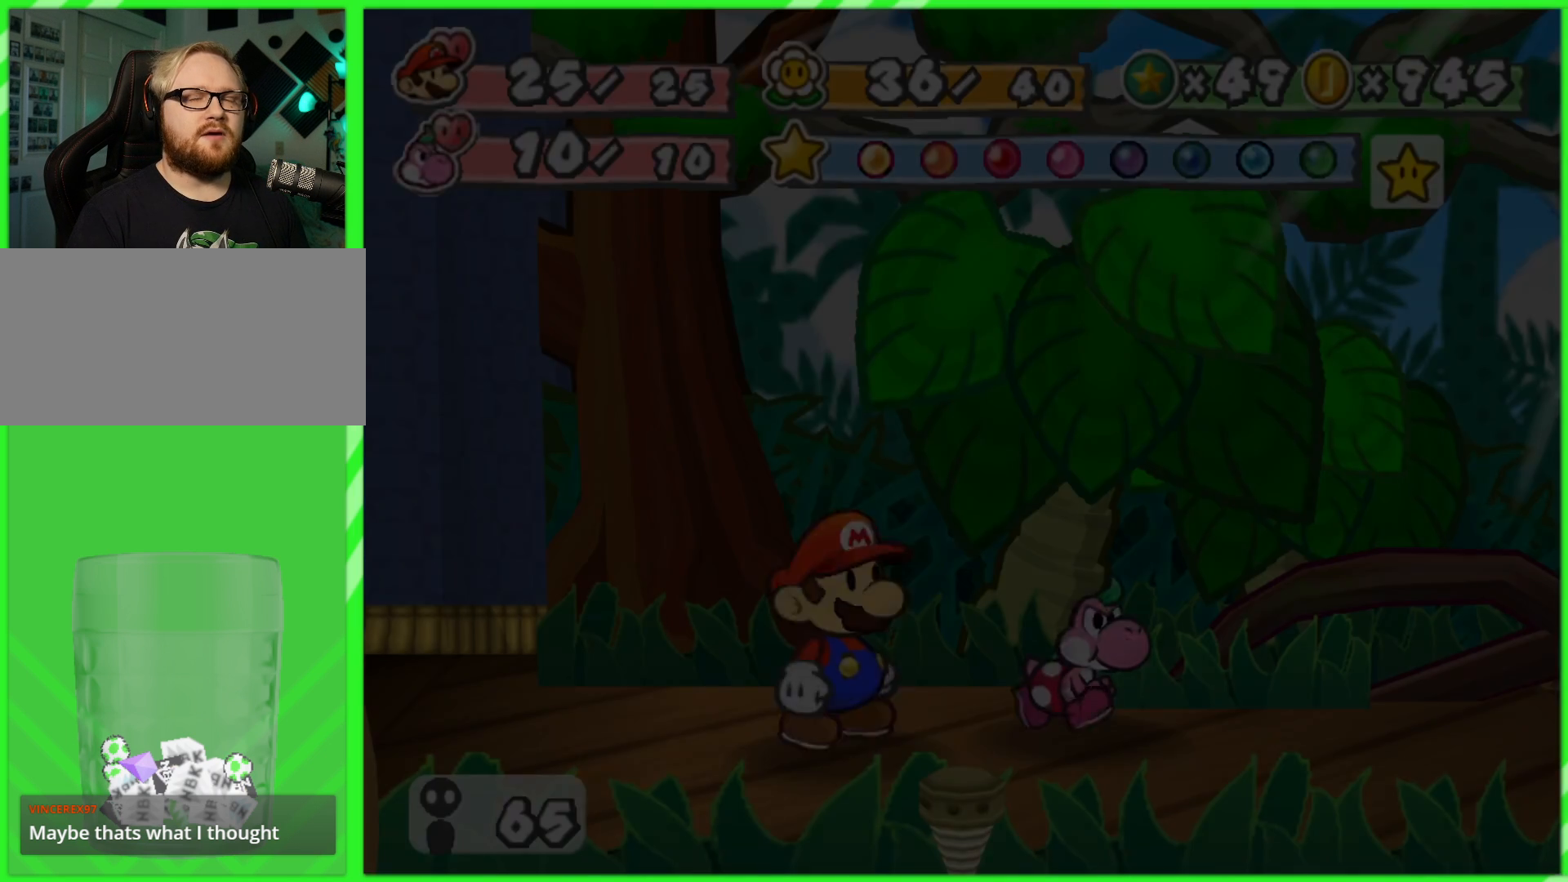
{"buttons": [], "left_stick": "center", "right_stick": "center", "events": []}
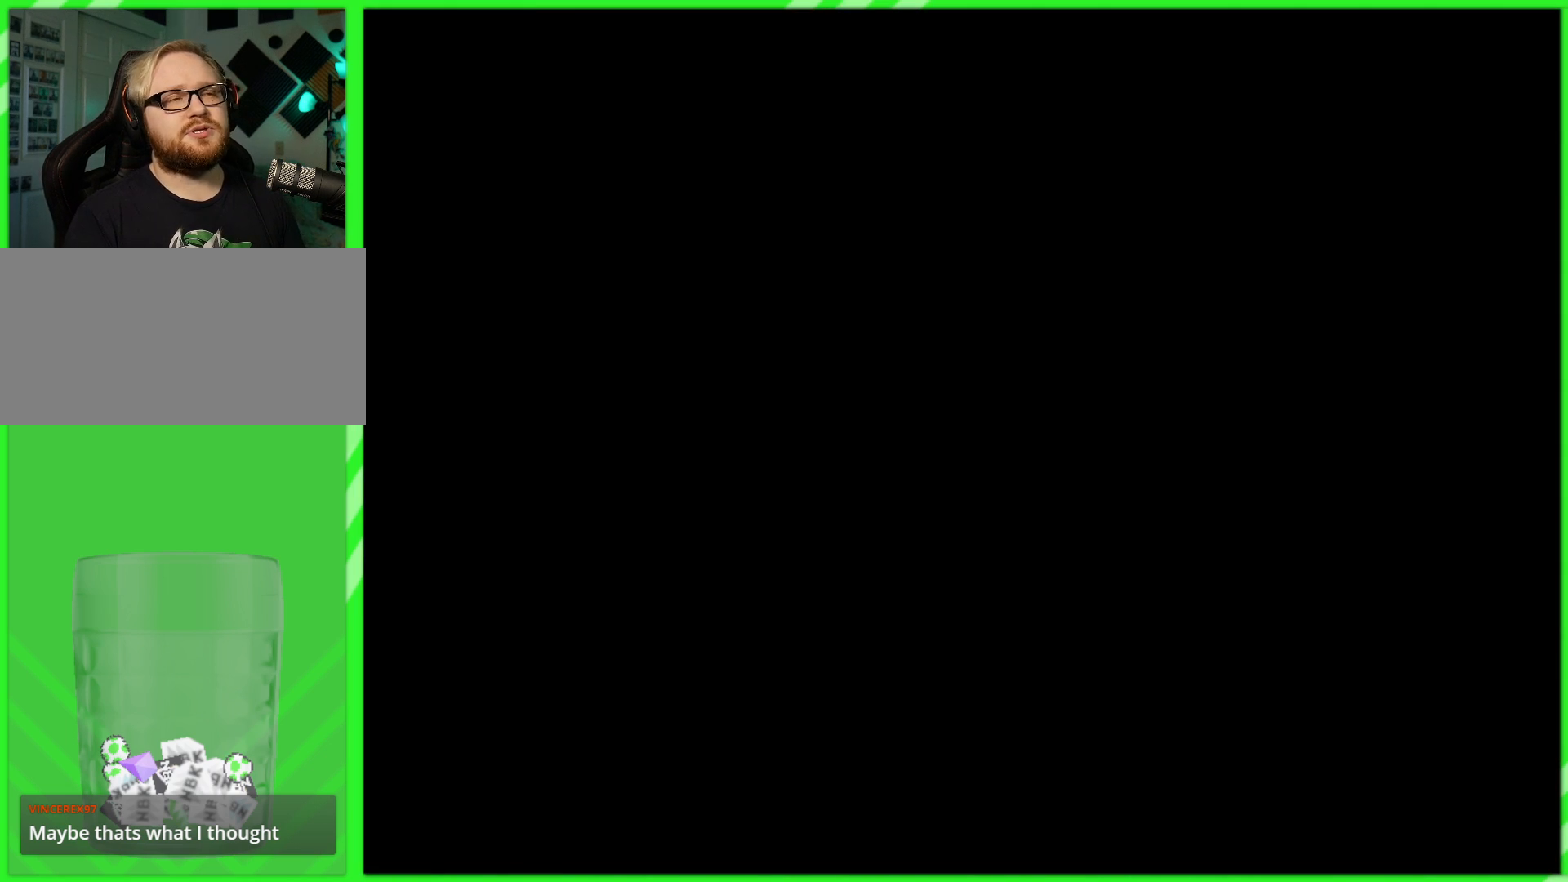
{"buttons": [], "left_stick": "center", "right_stick": "center", "events": []}
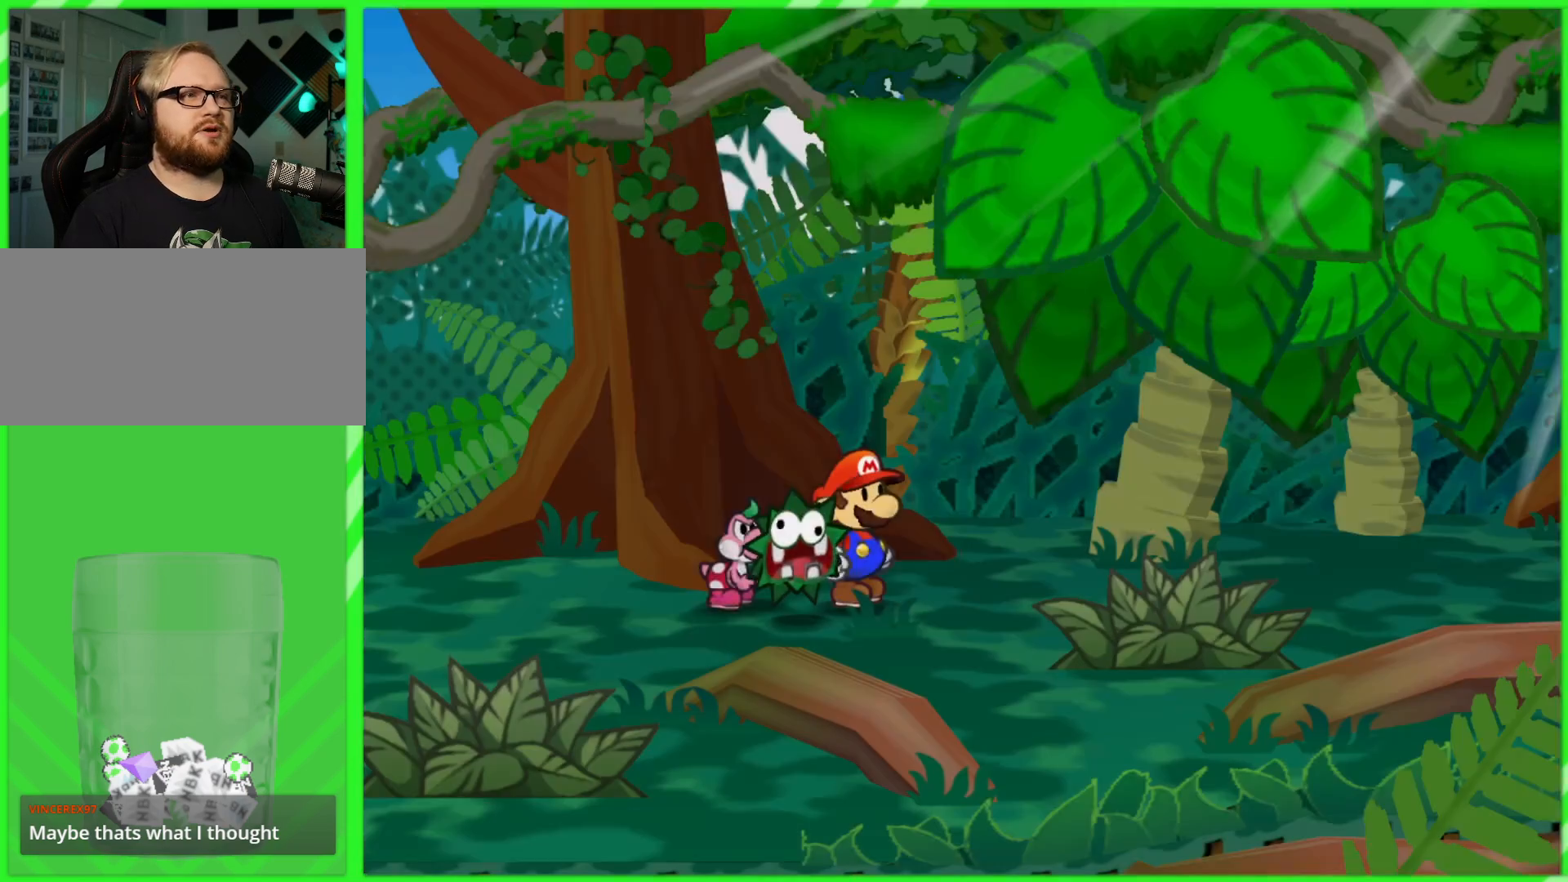
{"buttons": [], "left_stick": "down-right", "right_stick": "center", "events": [[333, "left_stick", "right"], [450, "left_stick", "down-right"]]}
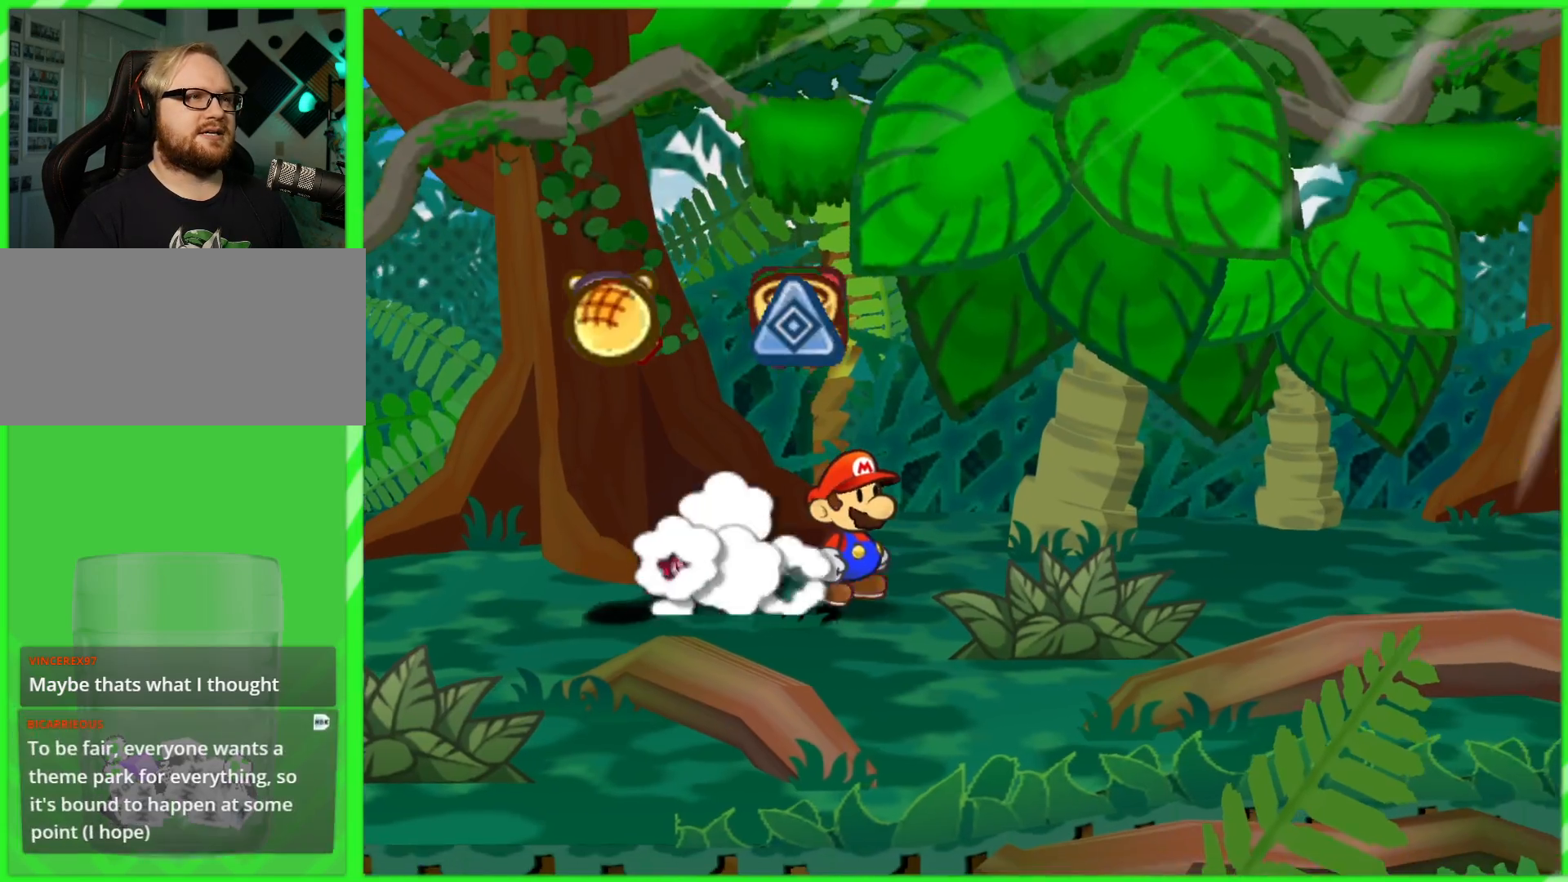
{"buttons": [], "left_stick": "up-right", "right_stick": "center", "events": [[17, "left_stick", "down"], [133, "left_stick", "left"], [217, "left_stick", "up-right"]]}
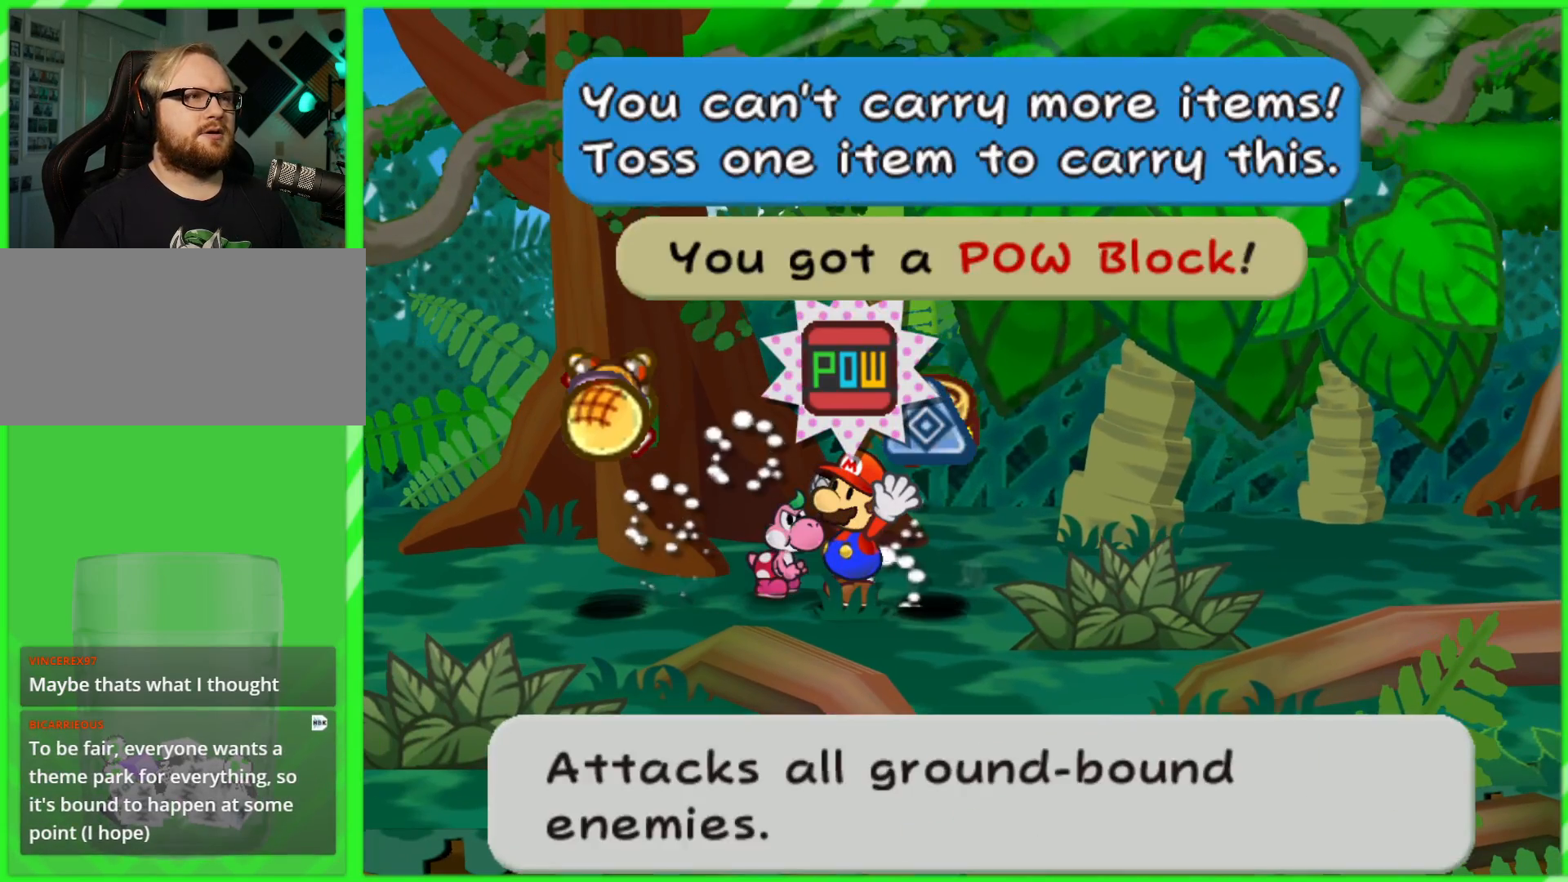
{"buttons": [], "left_stick": "up", "right_stick": "center", "events": [[117, "A", "down"], [183, "A", "up"], [183, "left_stick", "up"], [283, "A", "down"], [350, "A", "up"], [450, "A", "down"], [500, "A", "up"]]}
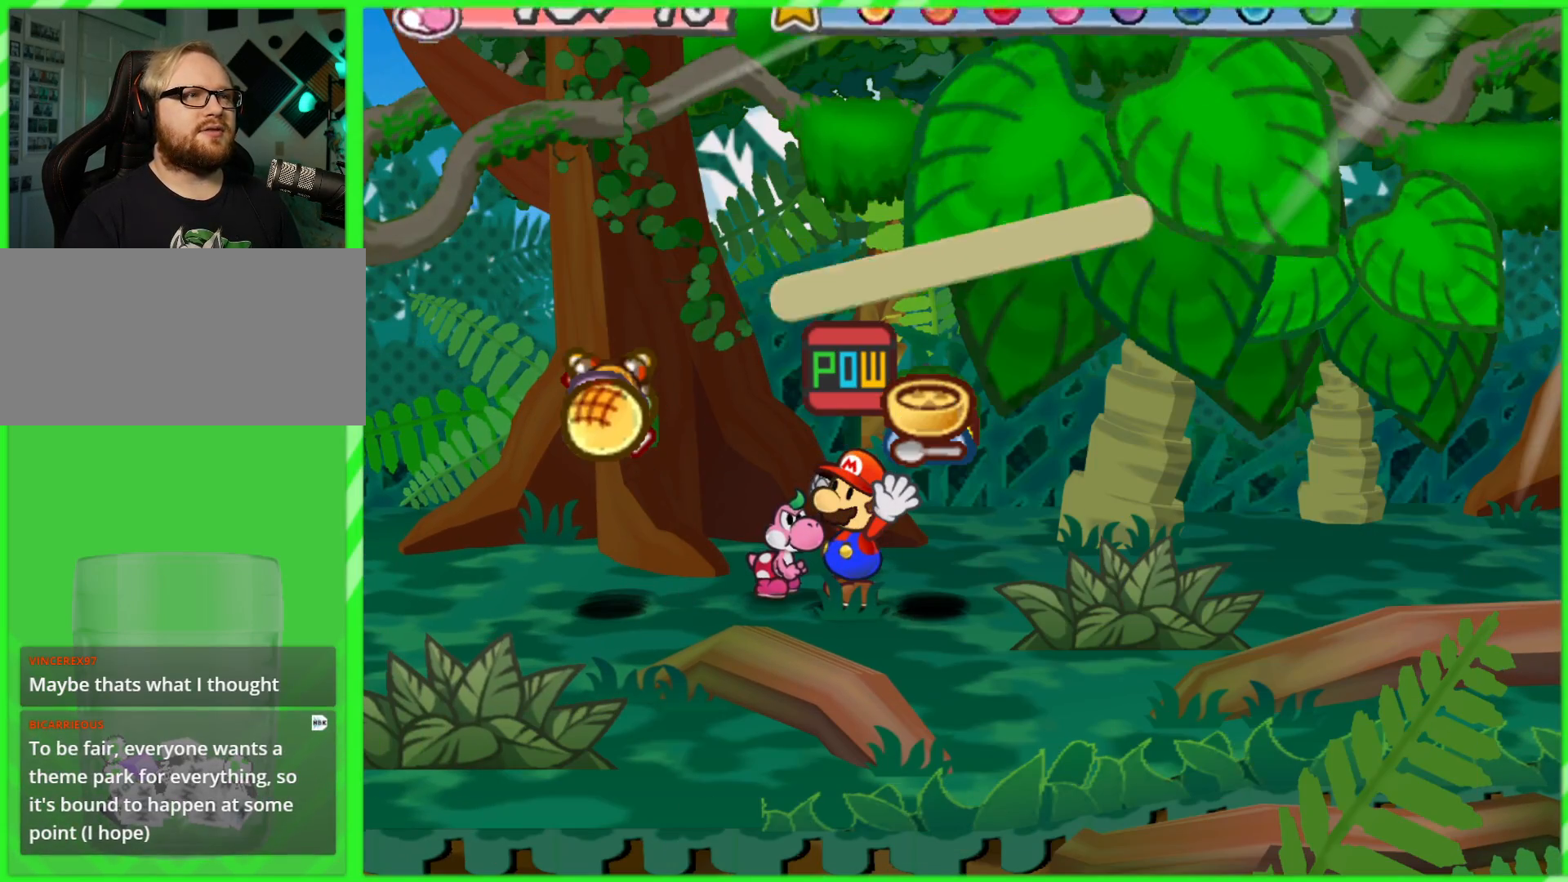
{"buttons": ["A"], "left_stick": "center", "right_stick": "center", "events": [[233, "left_stick", "center"], [500, "A", "down"]]}
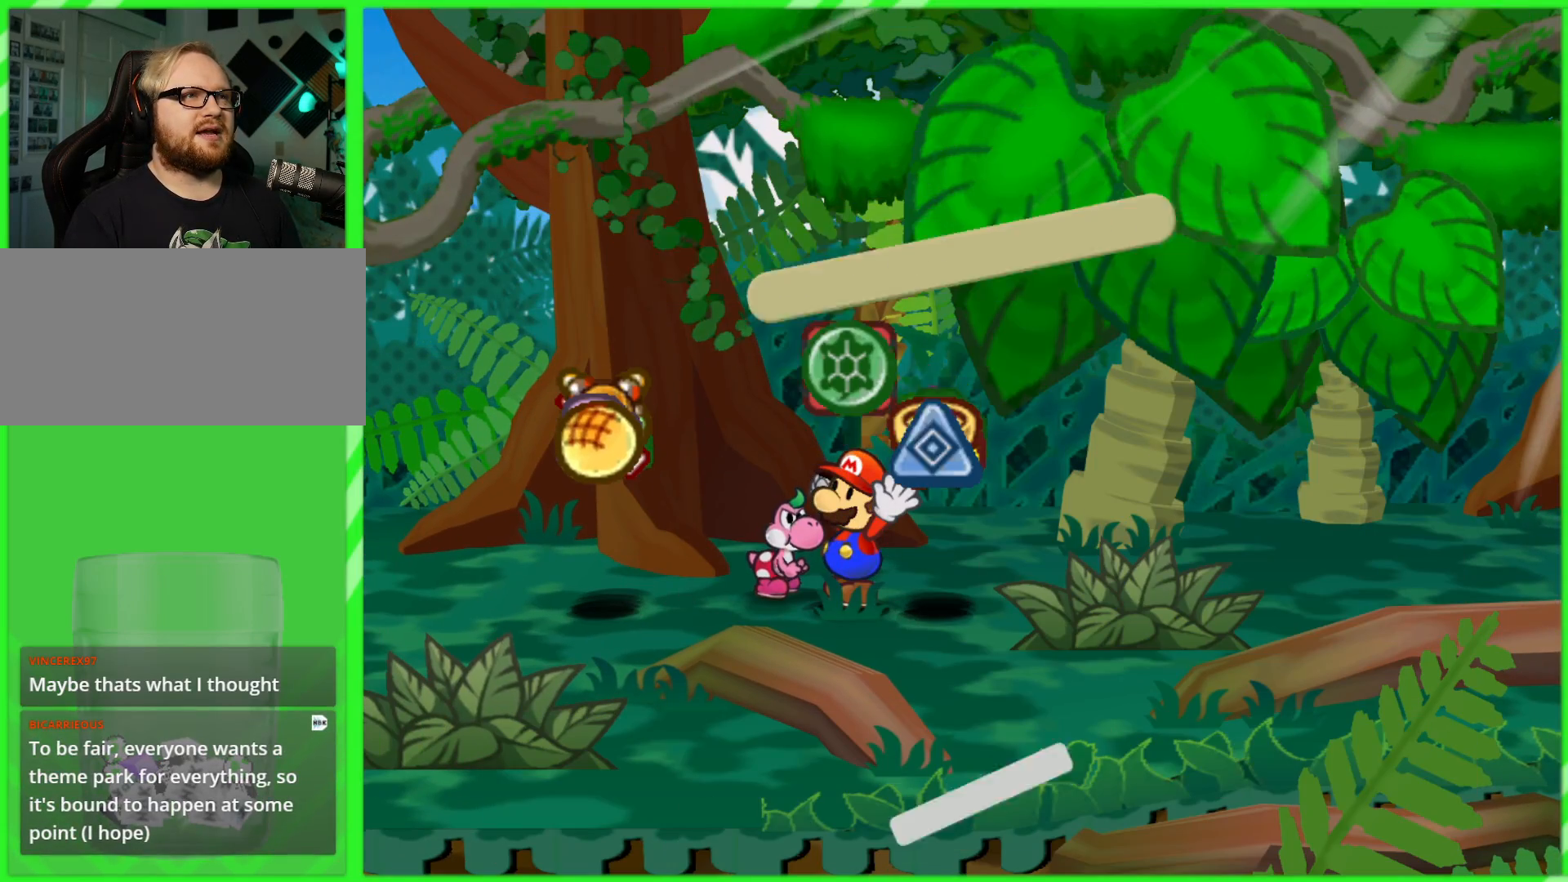
{"buttons": [], "left_stick": "right", "right_stick": "center", "events": [[83, "A", "up"], [233, "left_stick", "right"], [450, "A", "down"], [500, "A", "up"]]}
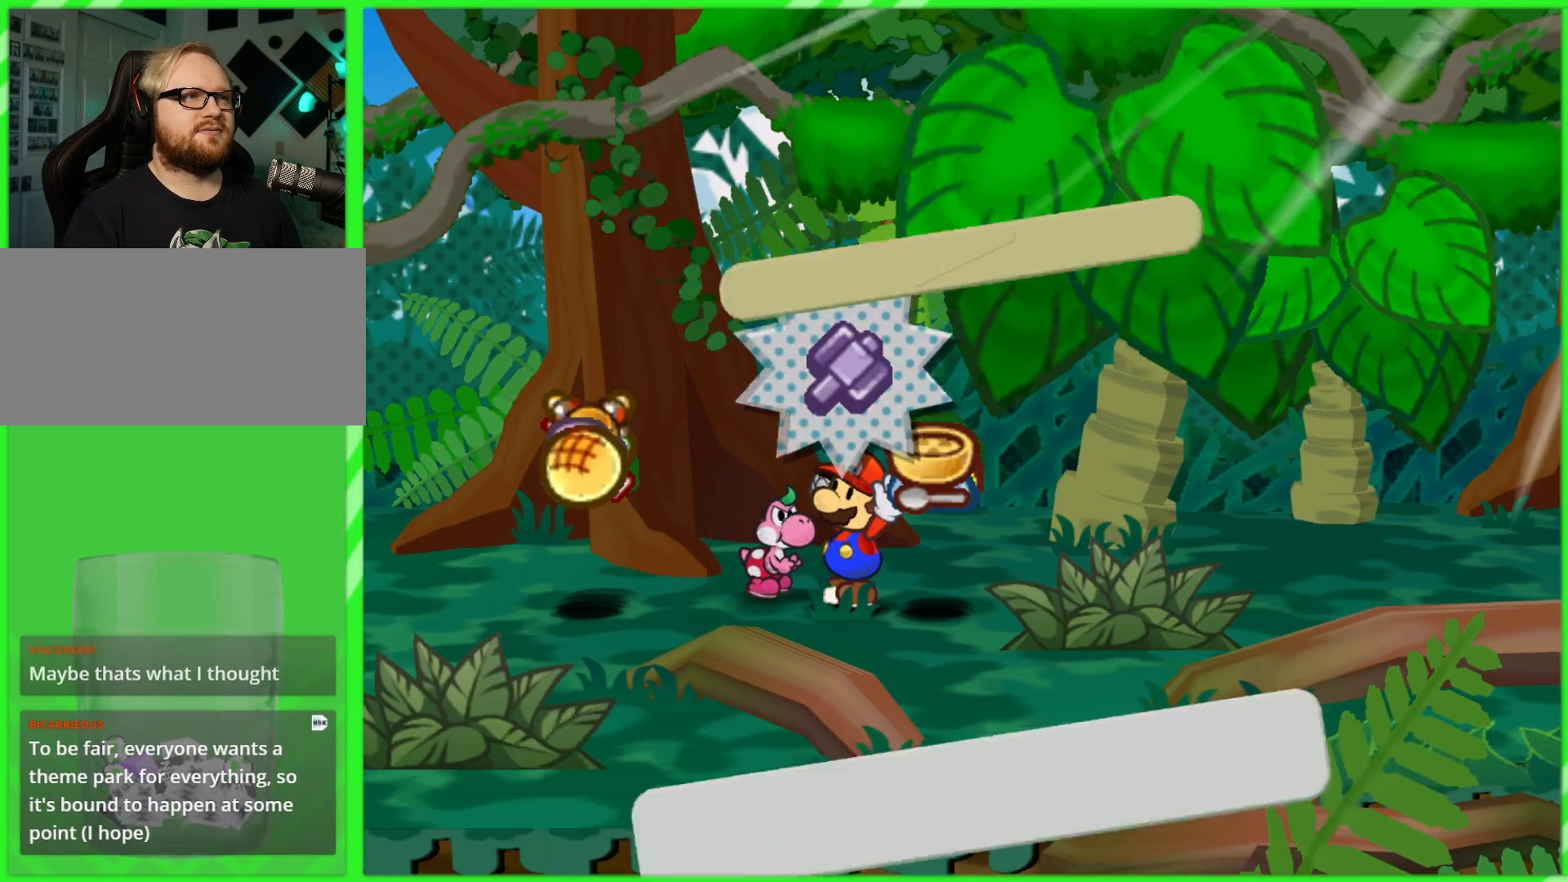
{"buttons": [], "left_stick": "right", "right_stick": "center", "events": [[50, "left_stick", "center"], [283, "left_stick", "right"], [333, "A", "down"], [417, "A", "up"]]}
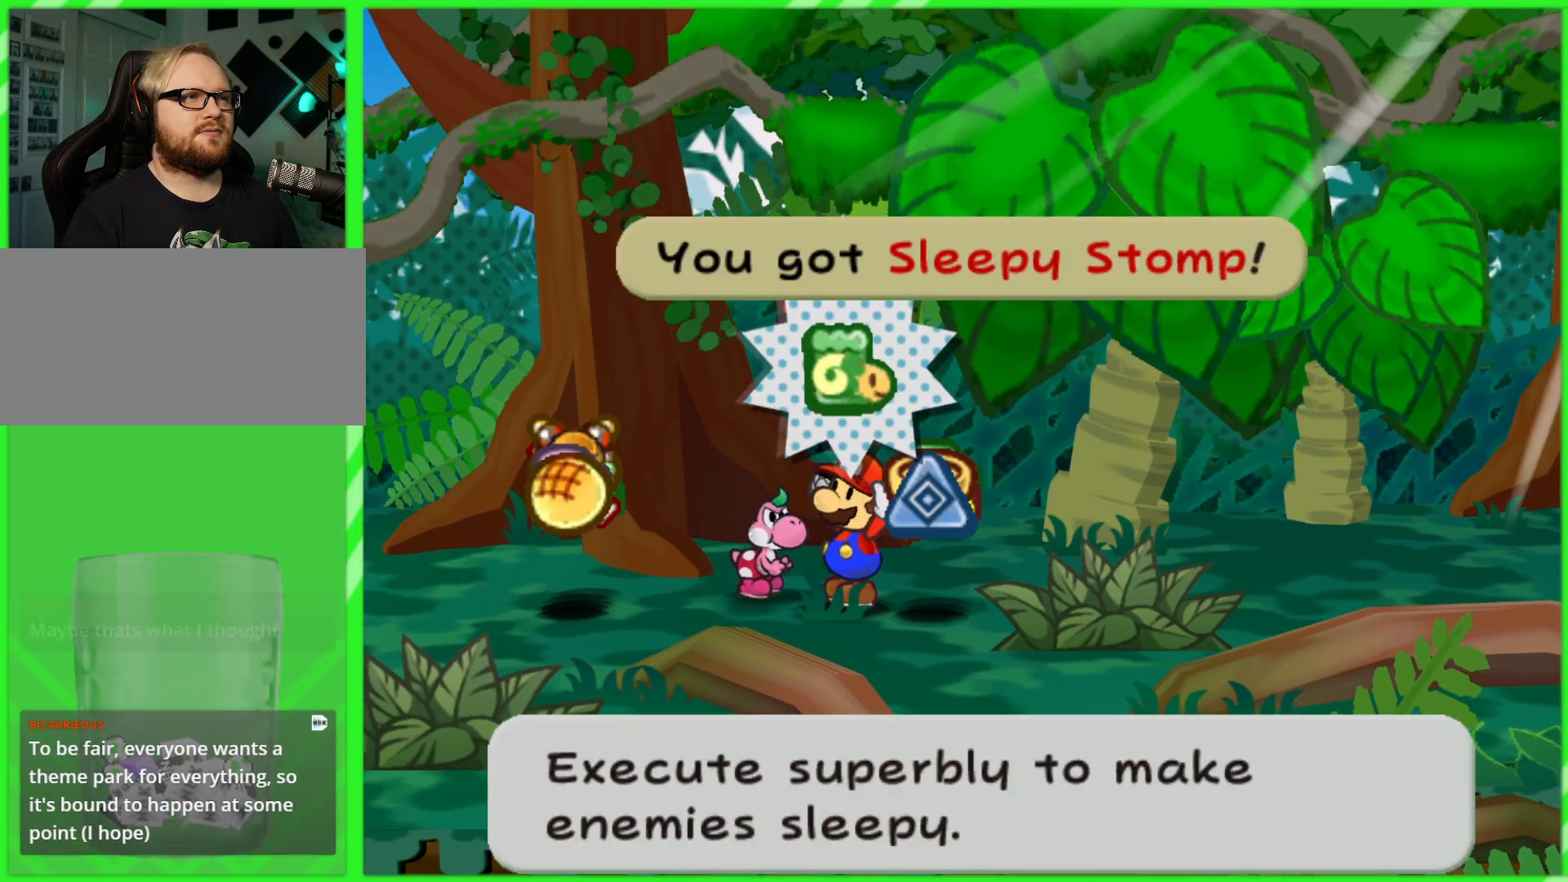
{"buttons": ["A"], "left_stick": "up-right", "right_stick": "center", "events": [[17, "left_stick", "center"], [150, "left_stick", "up-right"], [200, "A", "down"], [283, "A", "up"], [500, "A", "down"]]}
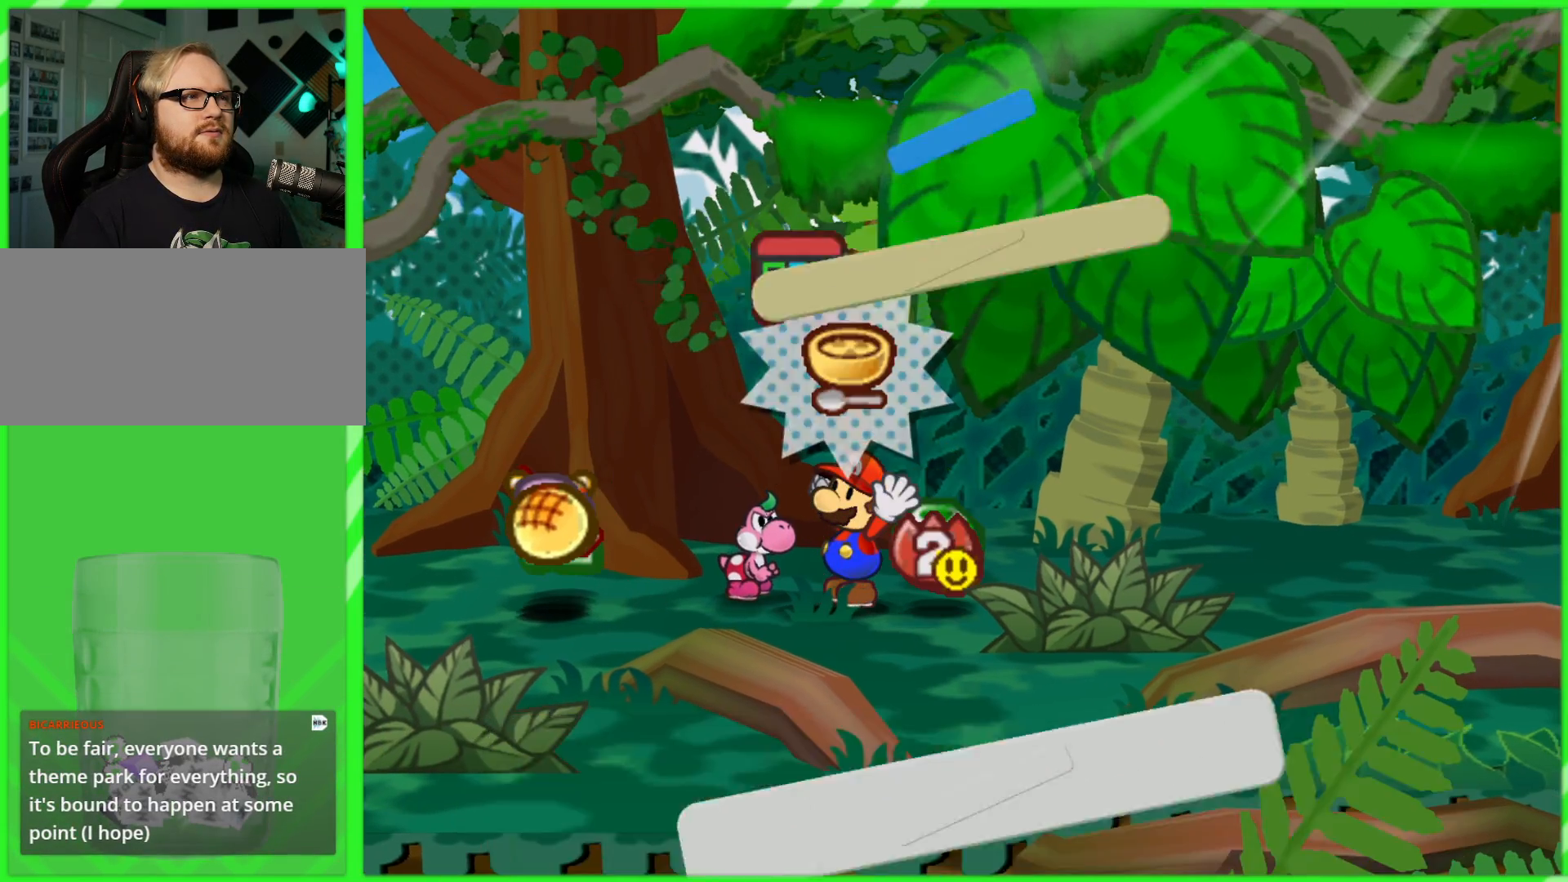
{"buttons": [], "left_stick": "up-right", "right_stick": "center", "events": [[67, "A", "up"], [333, "A", "down"], [400, "A", "up"]]}
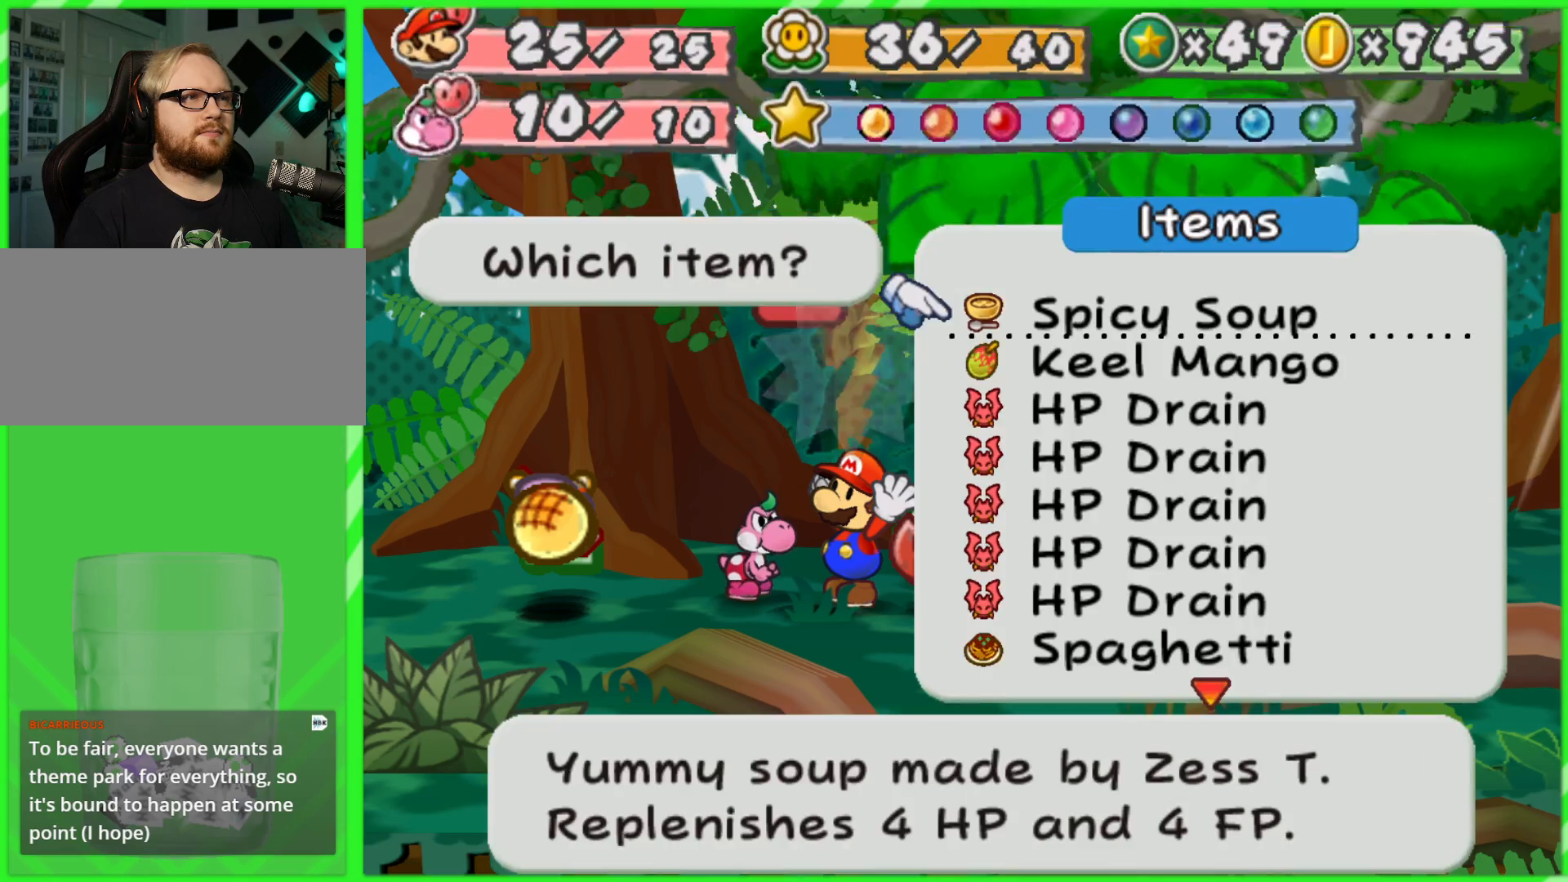
{"buttons": [], "left_stick": "center", "right_stick": "center", "events": [[33, "left_stick", "right"], [167, "left_stick", "center"], [300, "A", "down"], [383, "A", "up"]]}
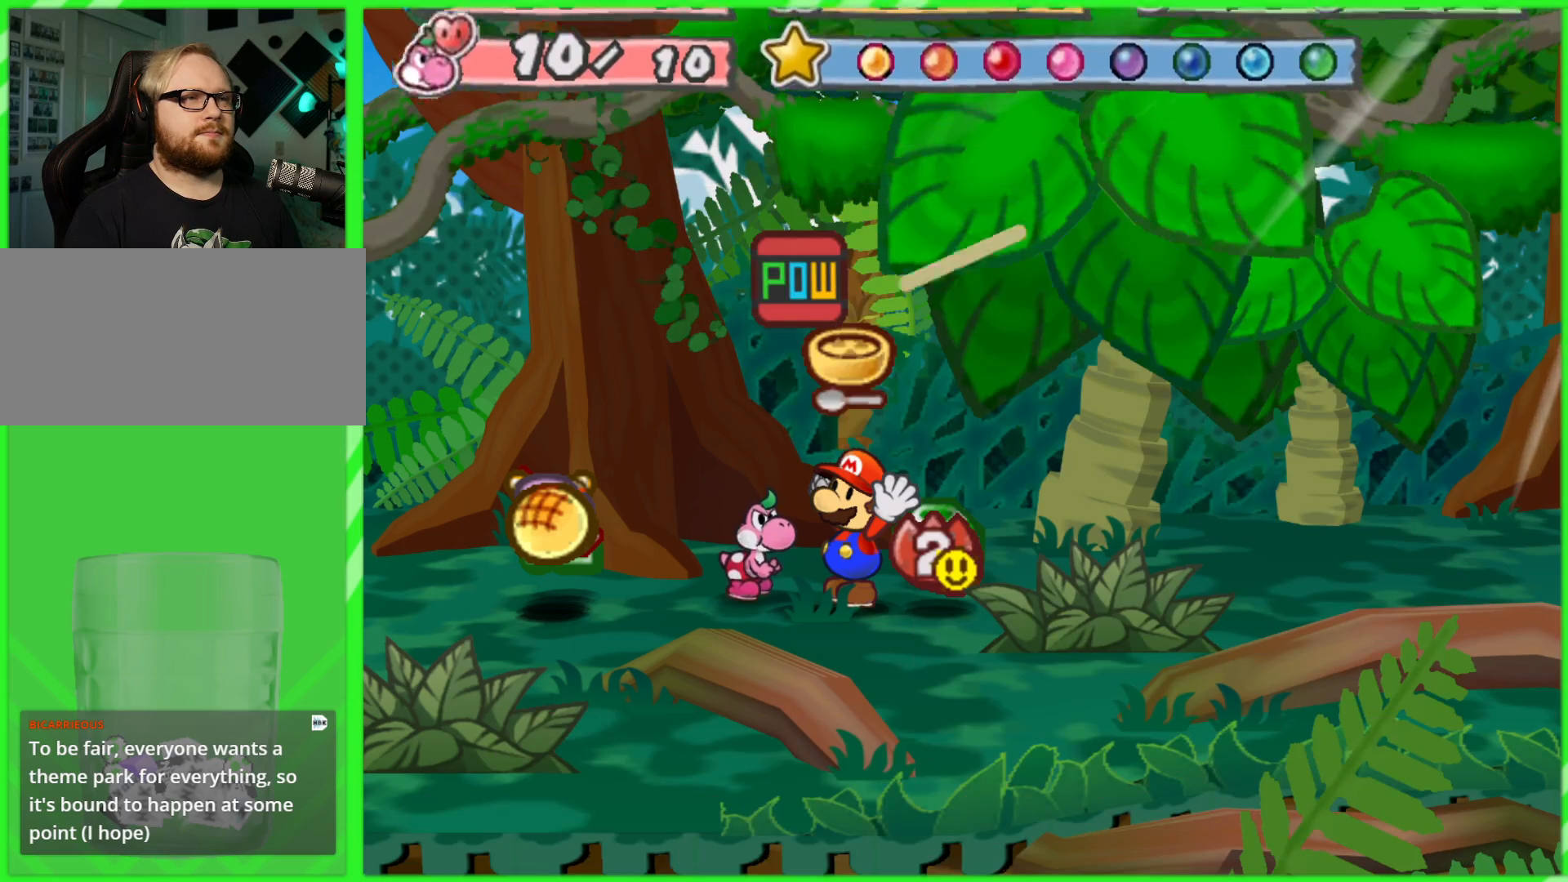
{"buttons": ["A"], "left_stick": "right", "right_stick": "center", "events": [[200, "left_stick", "right"], [267, "A", "down"], [317, "A", "up"], [483, "A", "down"]]}
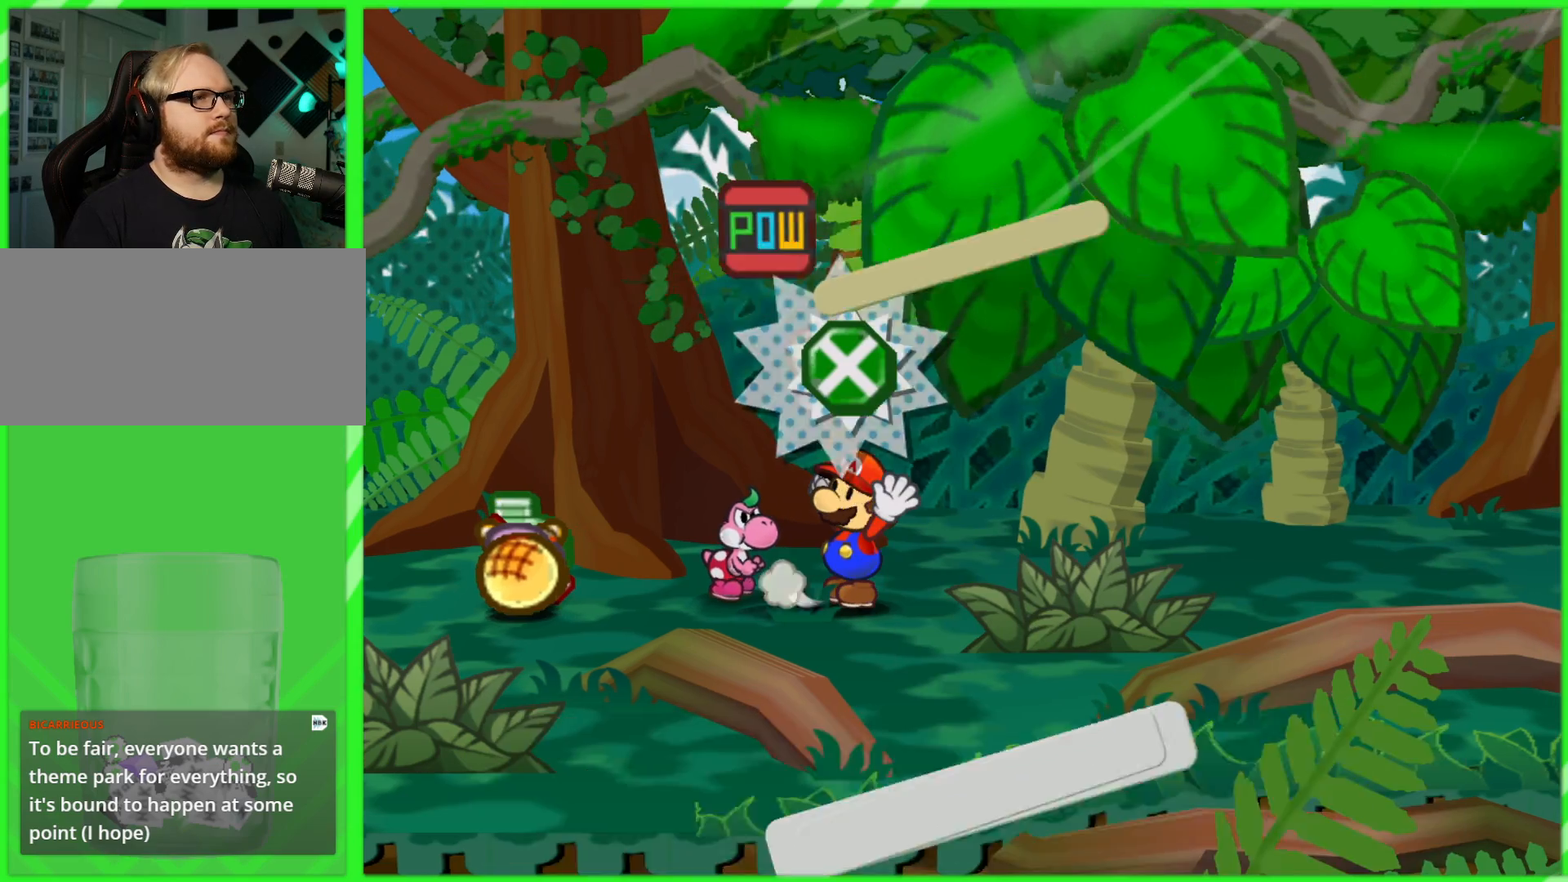
{"buttons": [], "left_stick": "center", "right_stick": "center", "events": [[33, "A", "up"], [267, "left_stick", "center"], [417, "A", "down"], [483, "A", "up"]]}
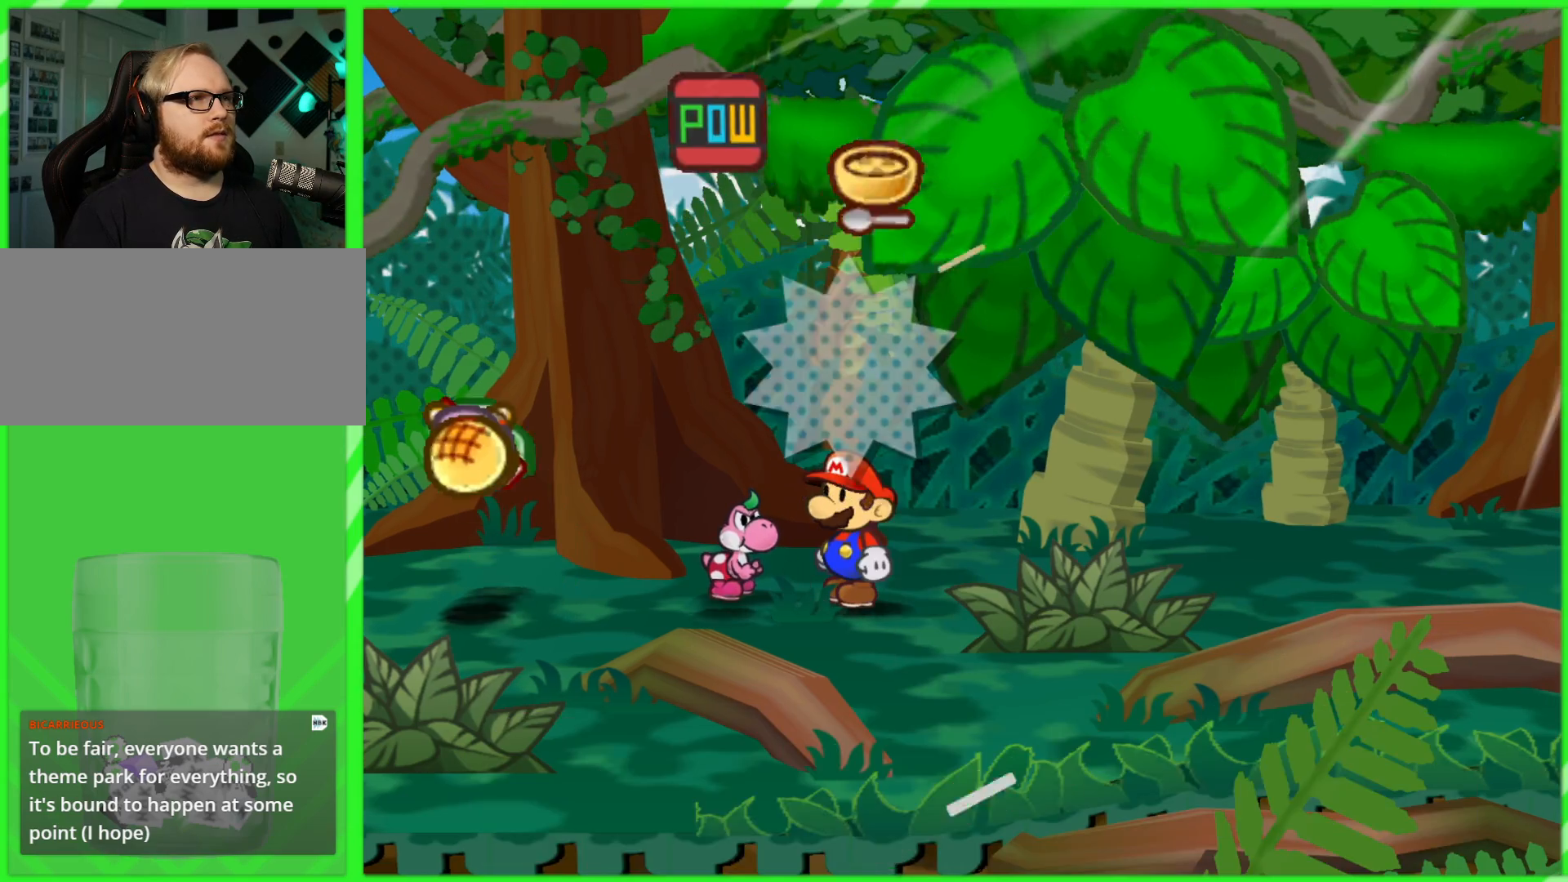
{"buttons": [], "left_stick": "left", "right_stick": "center", "events": [[117, "left_stick", "up-left"], [433, "left_stick", "left"]]}
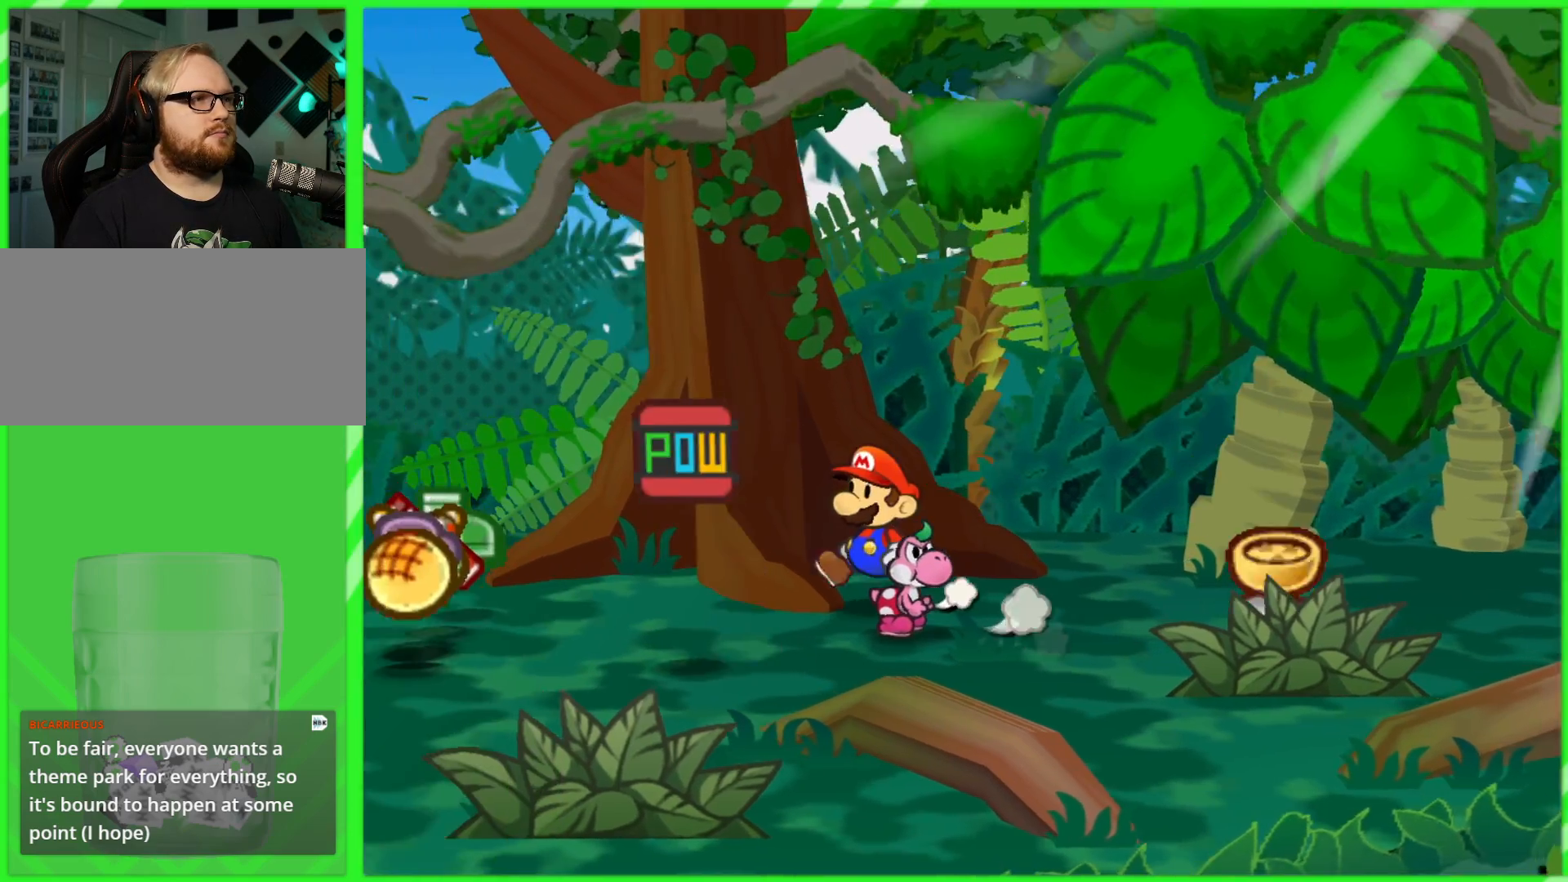
{"buttons": [], "left_stick": "left", "right_stick": "center", "events": []}
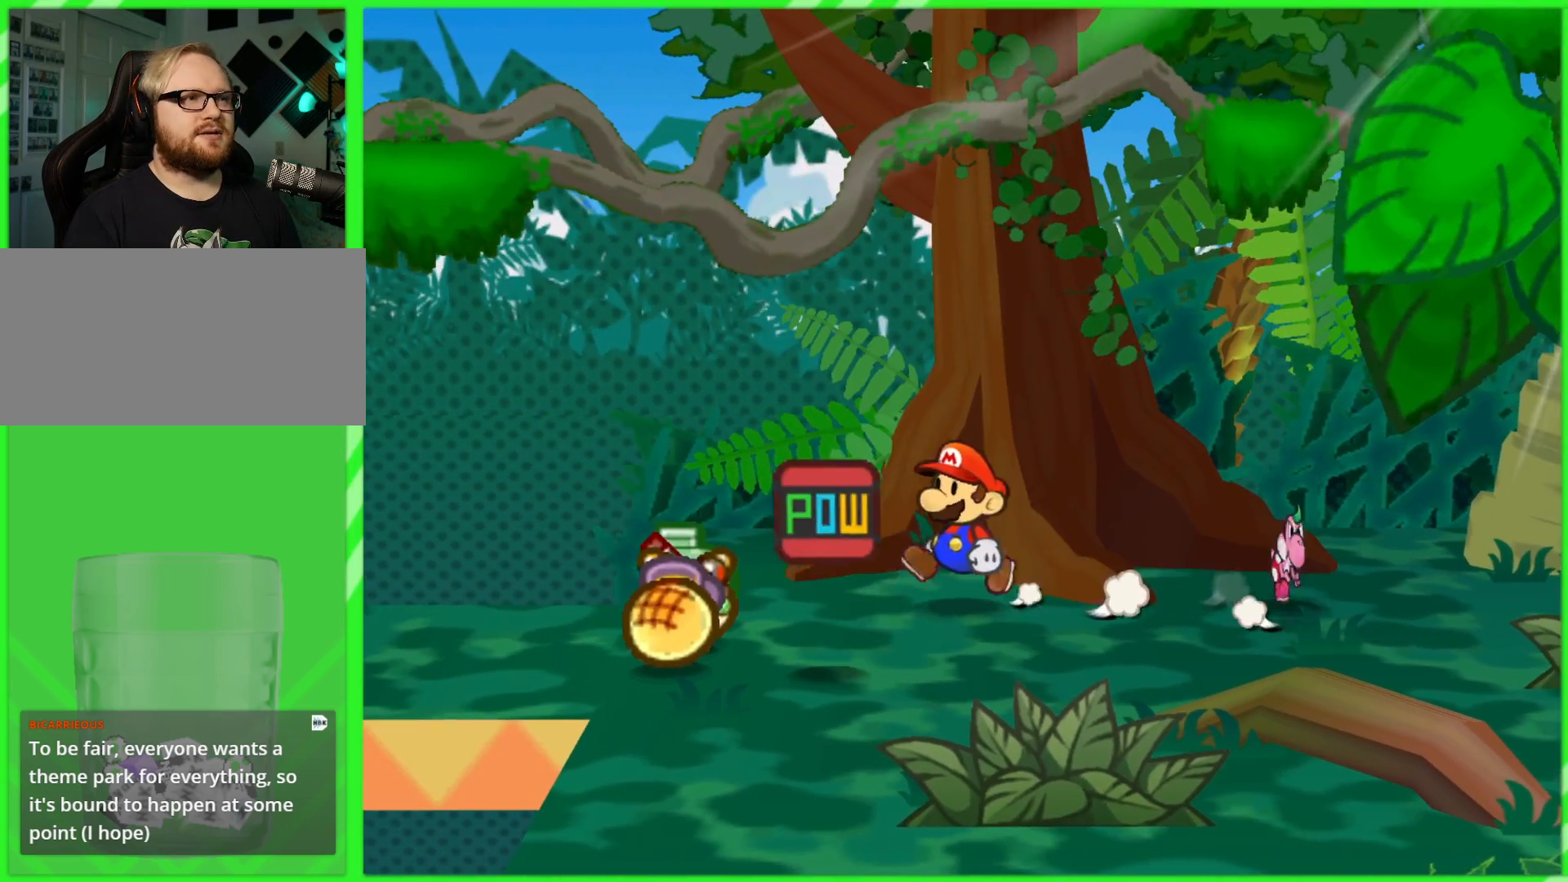
{"buttons": [], "left_stick": "down-left", "right_stick": "center", "events": [[317, "left_stick", "down-left"]]}
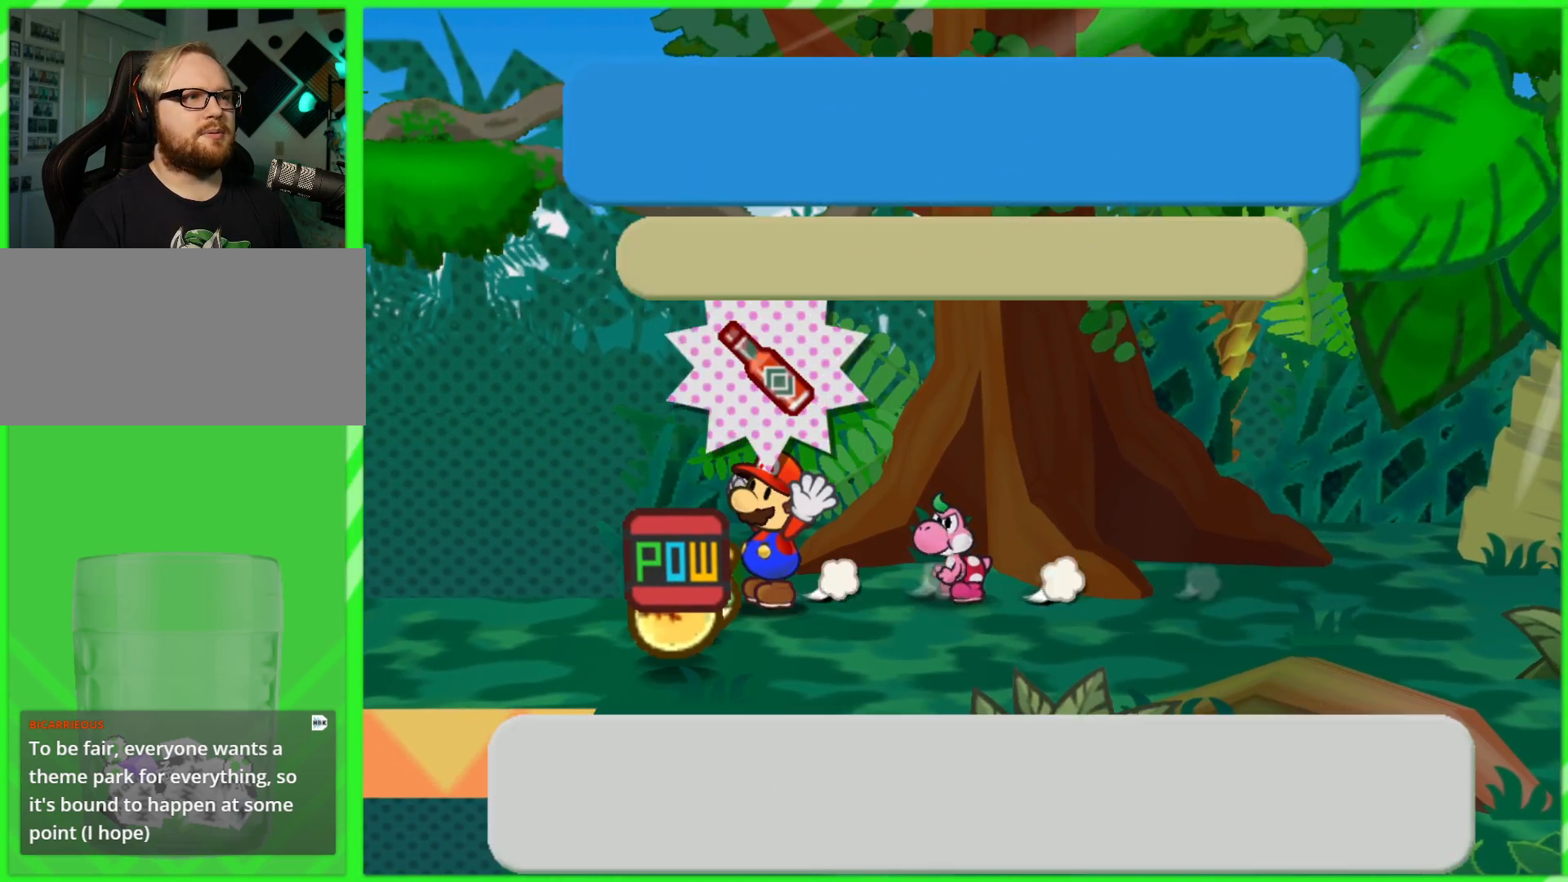
{"buttons": [], "left_stick": "center", "right_stick": "center", "events": [[167, "left_stick", "center"], [300, "A", "down"], [400, "A", "up"]]}
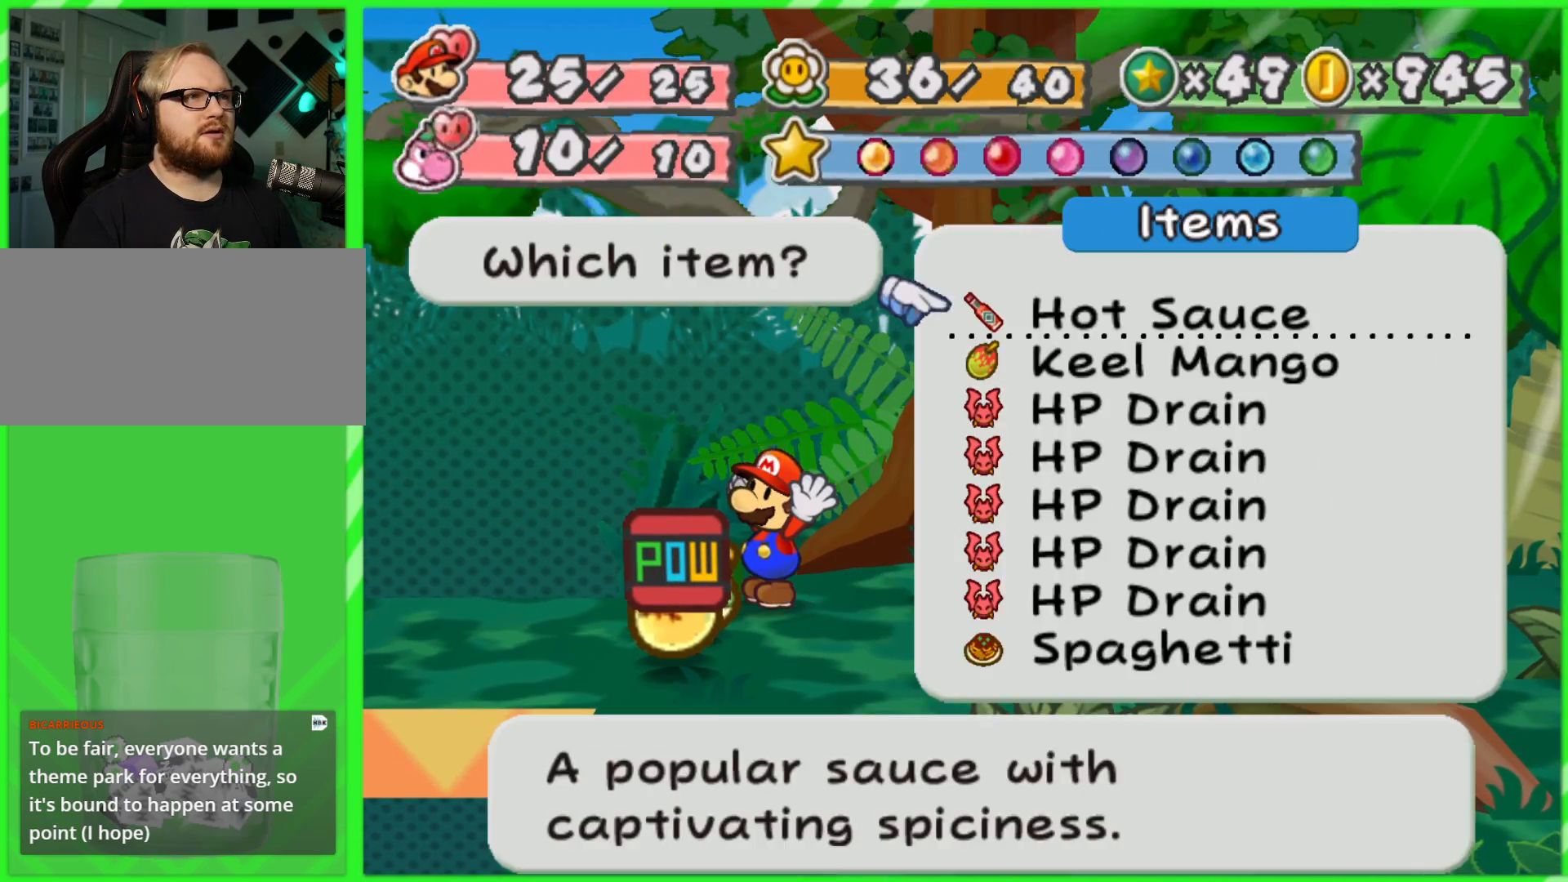
{"buttons": [], "left_stick": "center", "right_stick": "center", "events": [[200, "A", "down"], [267, "A", "up"]]}